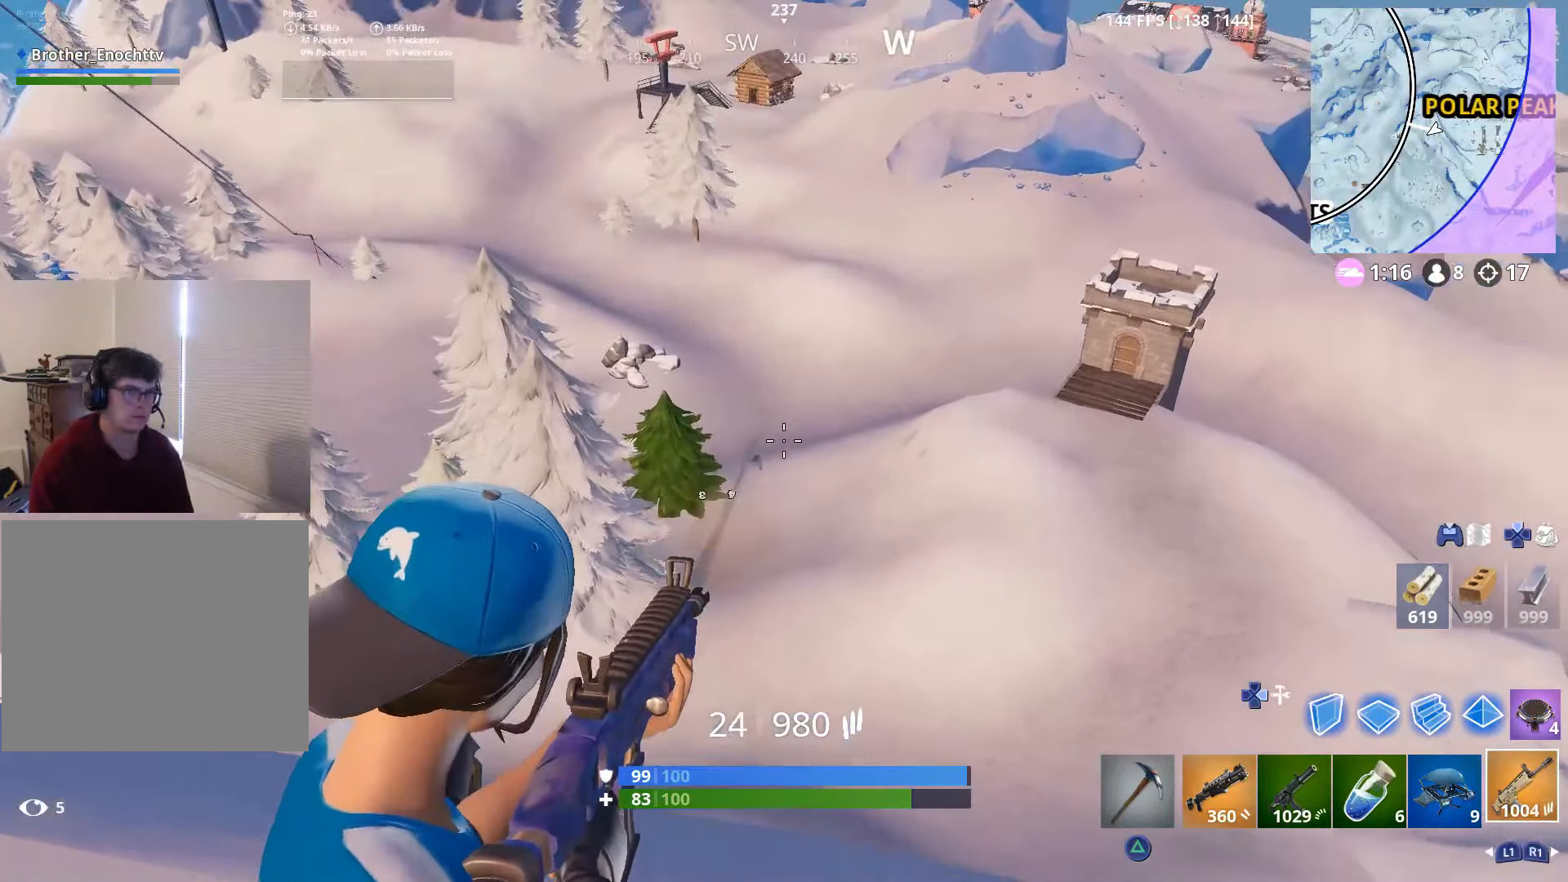
Gameplay with a controller (PlayStation layout); each line is a JSON object with the inputs held at the frame after it. "events" lists button and stick changes between this image and that frame as [ms after this image, input, new state], when the widget could be followed in between.
{"buttons": ["L2", "R2"], "left_stick": "center", "right_stick": "up", "events": [[100, "right_stick", "left"], [167, "right_stick", "center"], [300, "right_stick", "up"]]}
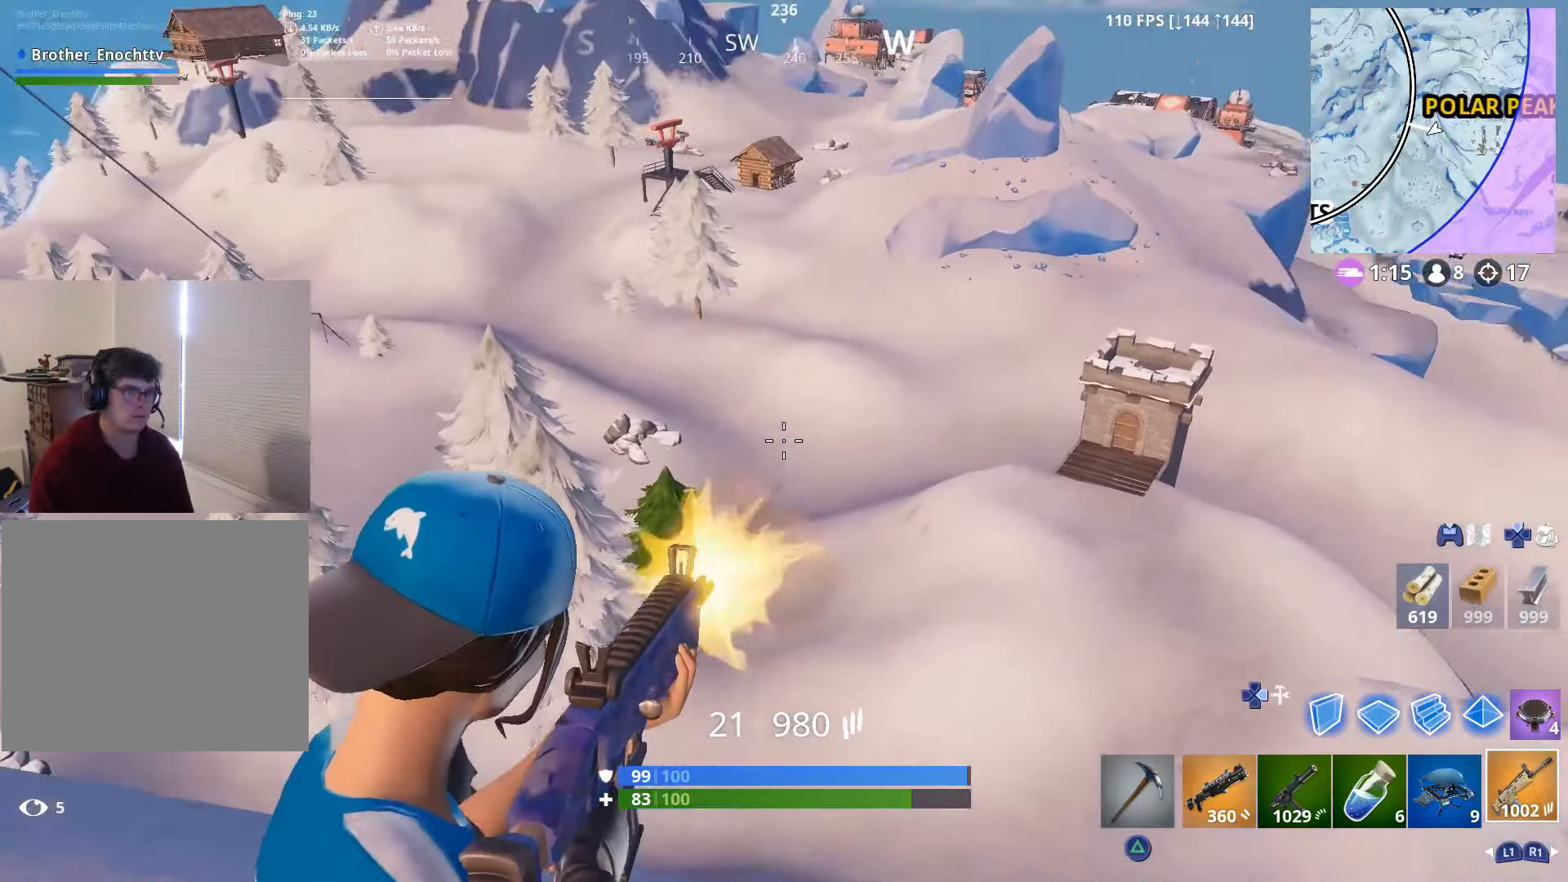
{"buttons": ["L2", "R2"], "left_stick": "center", "right_stick": "right", "events": [[500, "right_stick", "right"]]}
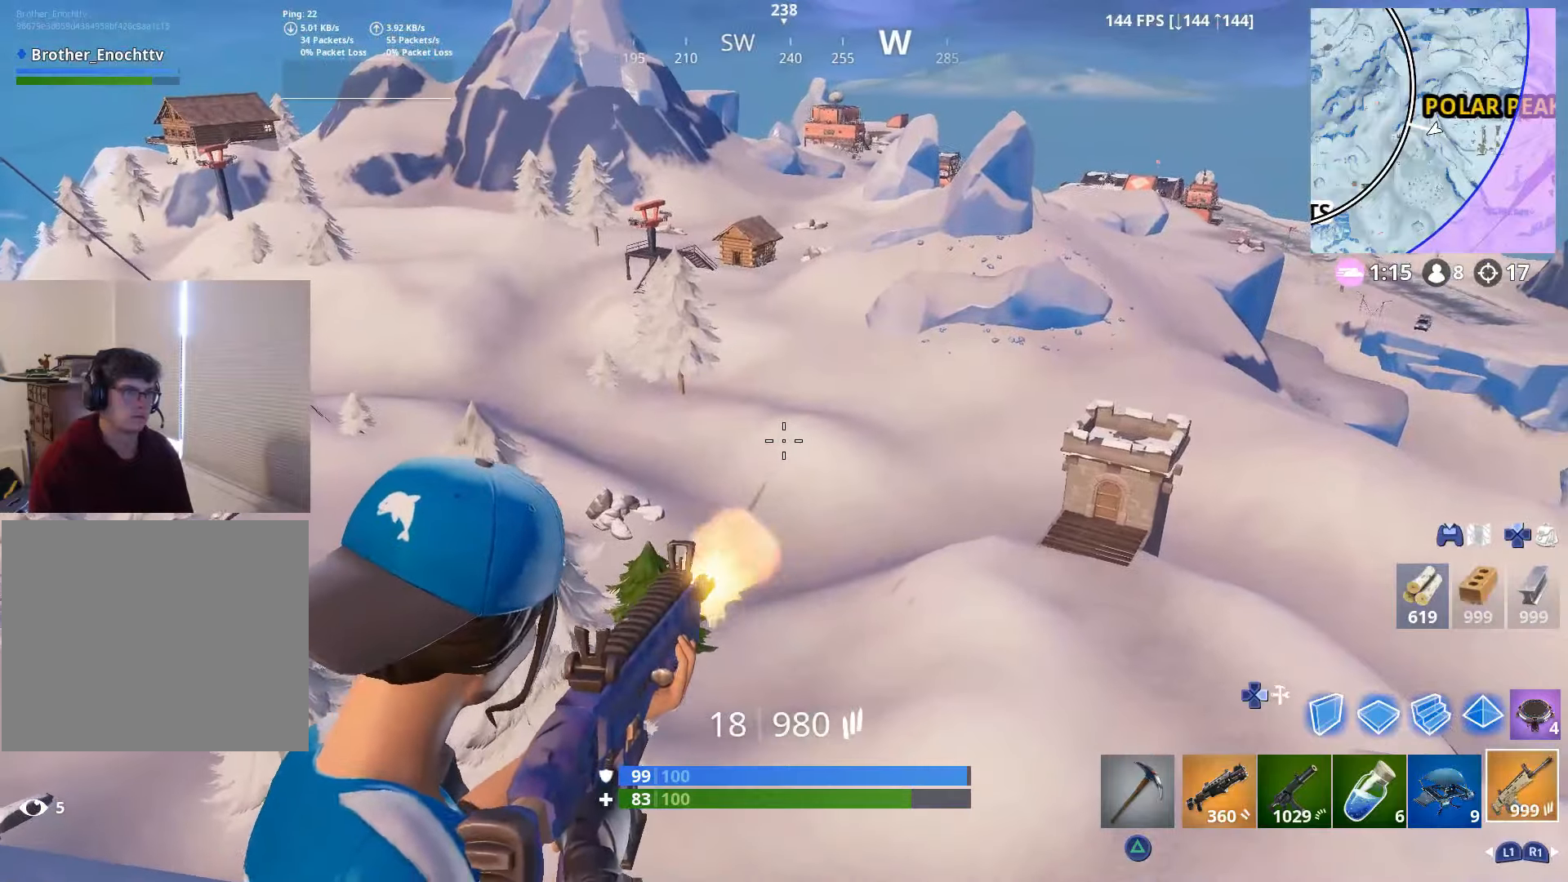
{"buttons": [], "left_stick": "up-right", "right_stick": "down-left", "events": [[150, "left_stick", "up-left"], [200, "L2", "up"], [200, "right_stick", "down"], [250, "R2", "up"], [250, "right_stick", "down-left"], [267, "R3", "down"], [400, "R3", "up"], [400, "left_stick", "up-right"]]}
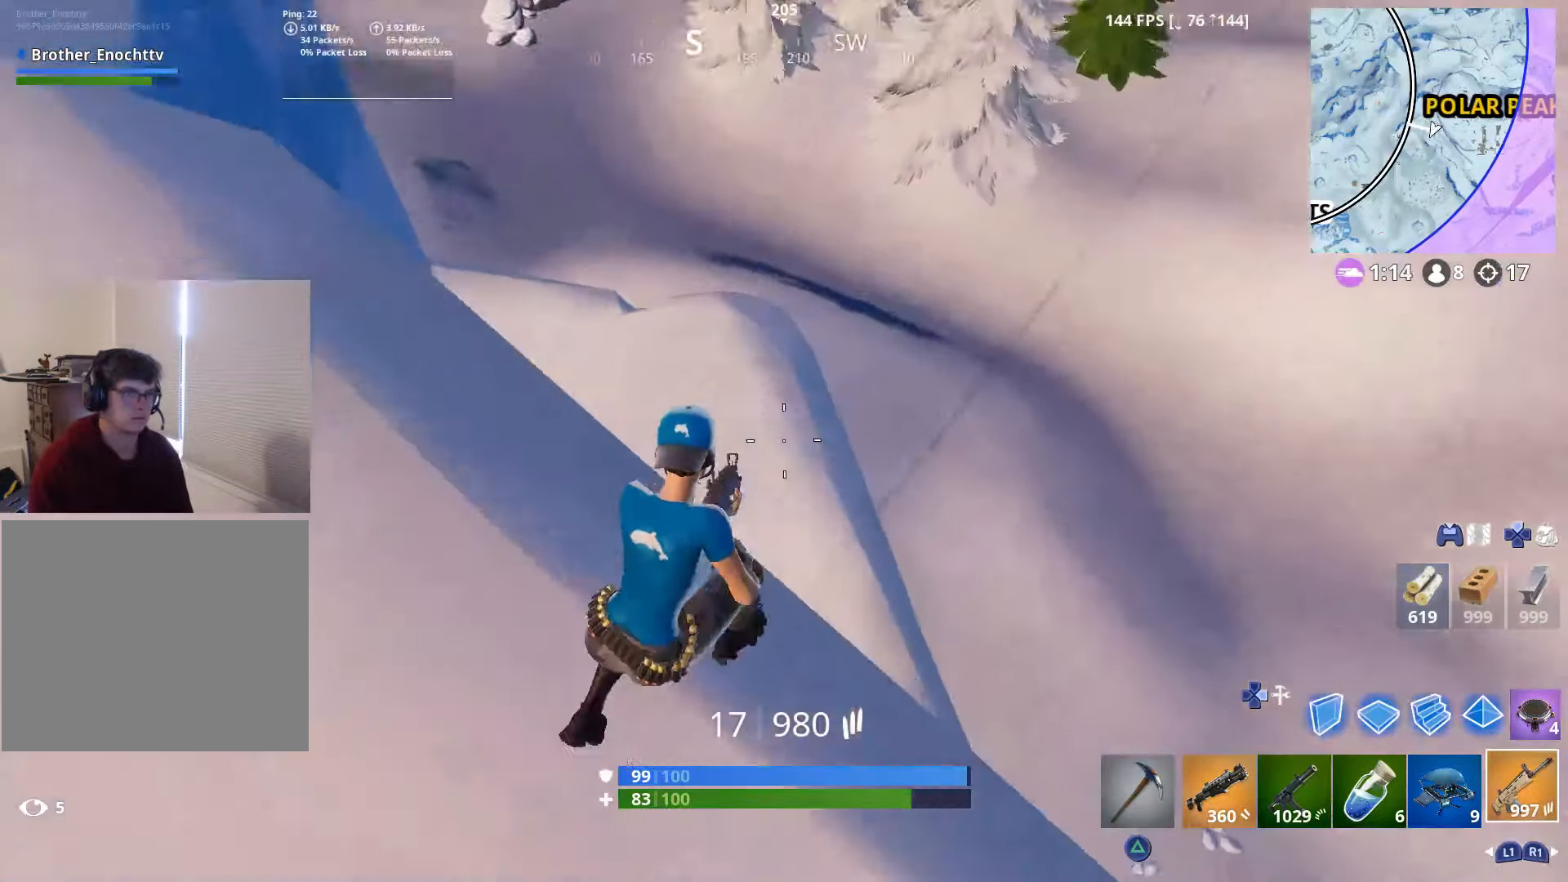
{"buttons": [], "left_stick": "up", "right_stick": "left", "events": [[317, "right_stick", "left"], [350, "left_stick", "up"], [400, "DPAD_RIGHT", "down"], [500, "DPAD_RIGHT", "up"]]}
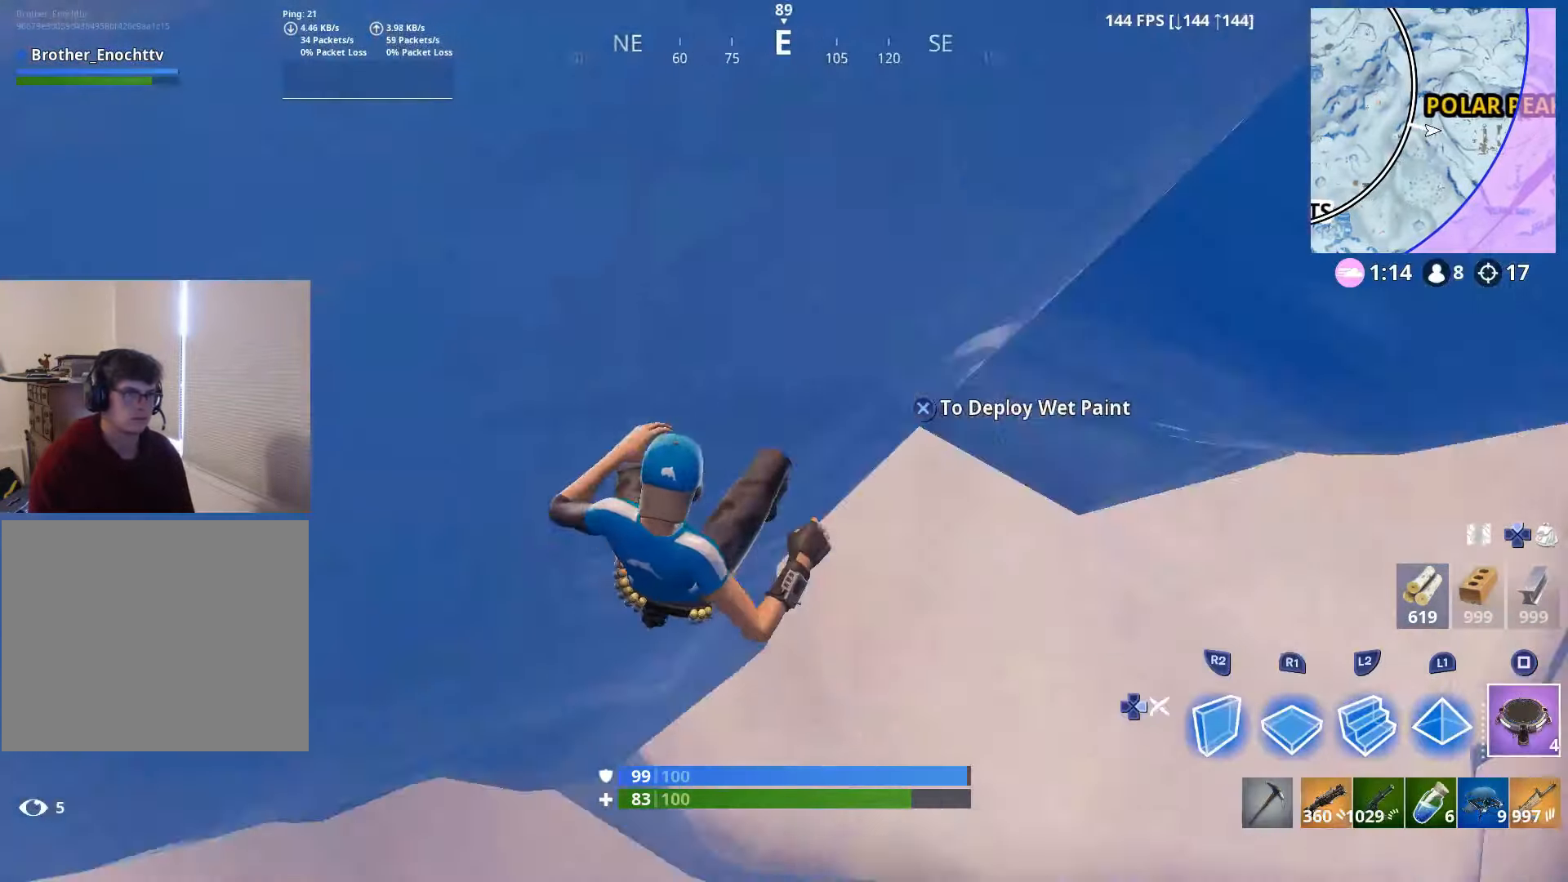
{"buttons": ["L2"], "left_stick": "up", "right_stick": "center", "events": [[67, "right_stick", "down"], [100, "L2", "down"], [250, "right_stick", "center"], [300, "right_stick", "up"], [400, "right_stick", "center"]]}
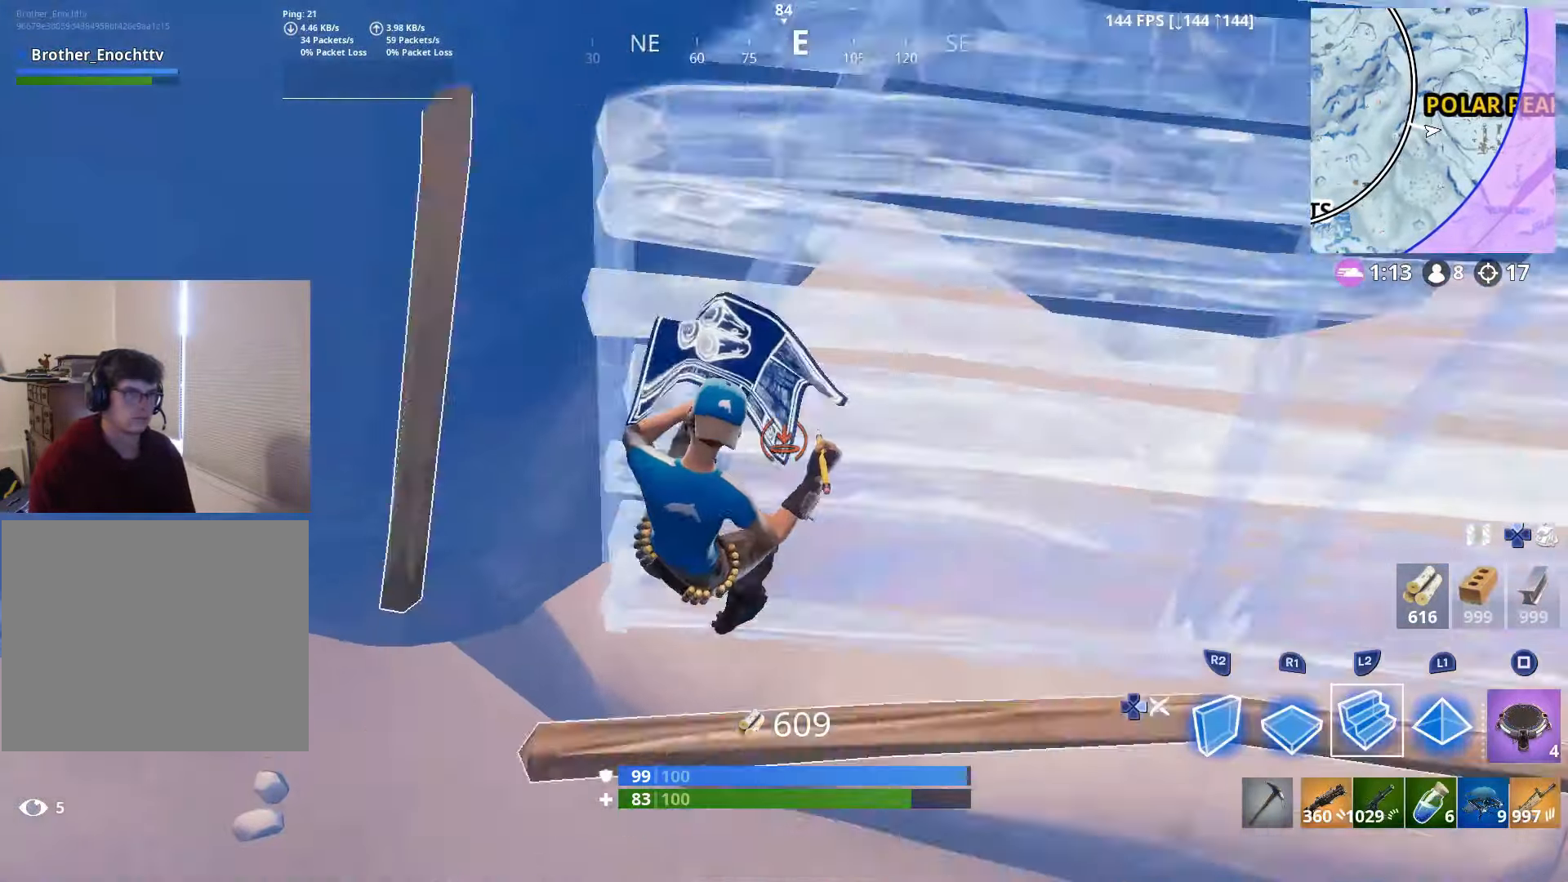
{"buttons": [], "left_stick": "up-right", "right_stick": "down", "events": [[17, "right_stick", "up-right"], [100, "left_stick", "up-right"], [150, "DPAD_RIGHT", "down"], [200, "L2", "up"], [267, "DPAD_RIGHT", "up"], [450, "right_stick", "down"]]}
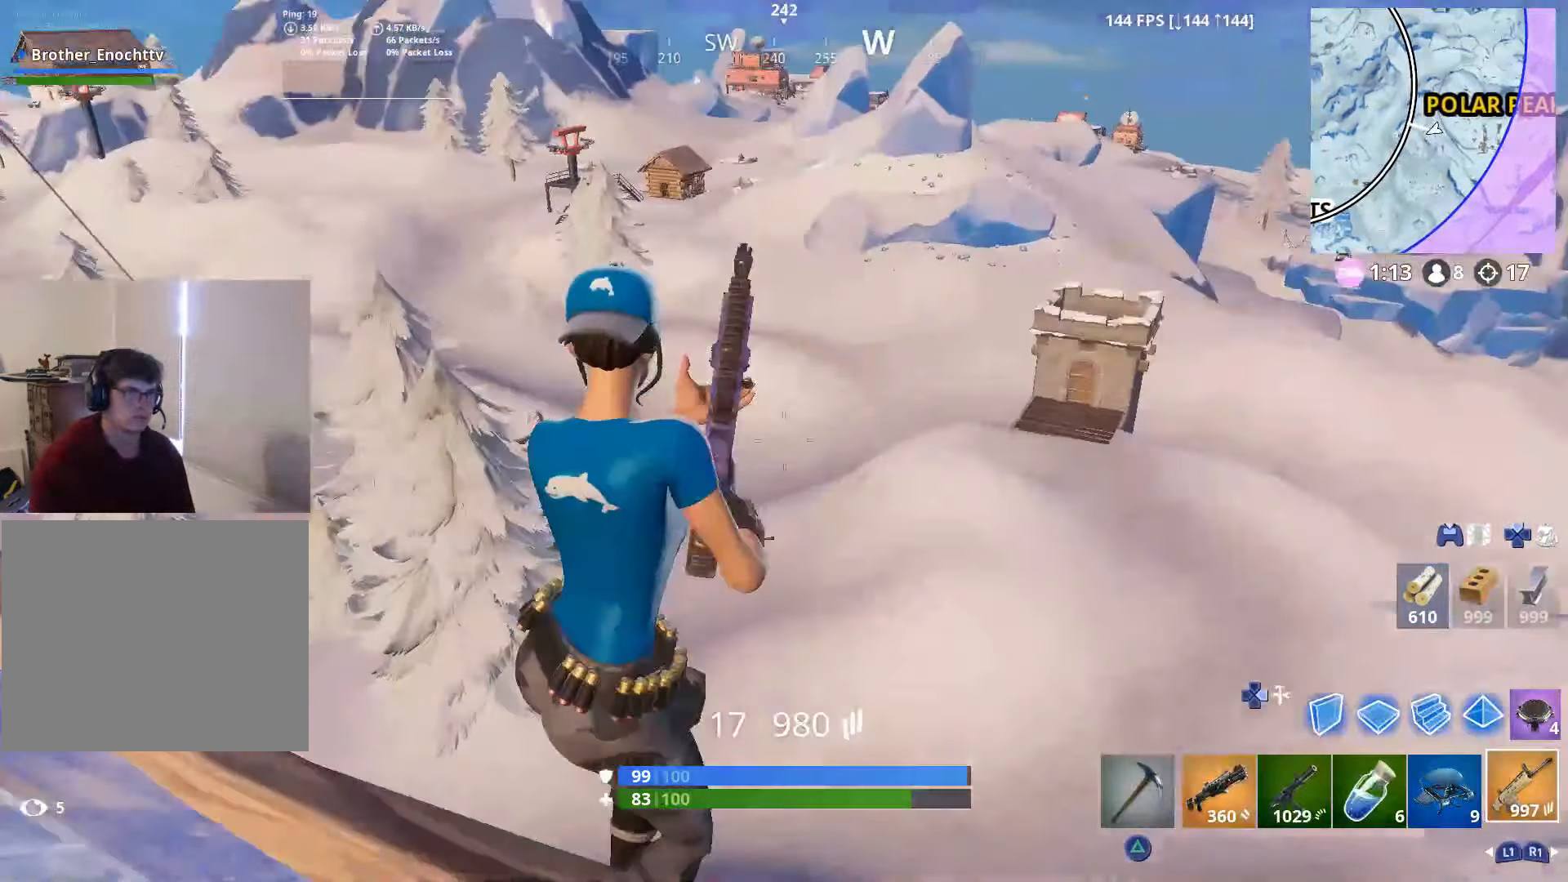
{"buttons": ["R2"], "left_stick": "right", "right_stick": "right", "events": [[50, "right_stick", "down-left"], [117, "DPAD_RIGHT", "down"], [217, "DPAD_RIGHT", "up"], [250, "left_stick", "right"], [300, "R2", "down"], [417, "right_stick", "center"], [500, "right_stick", "right"]]}
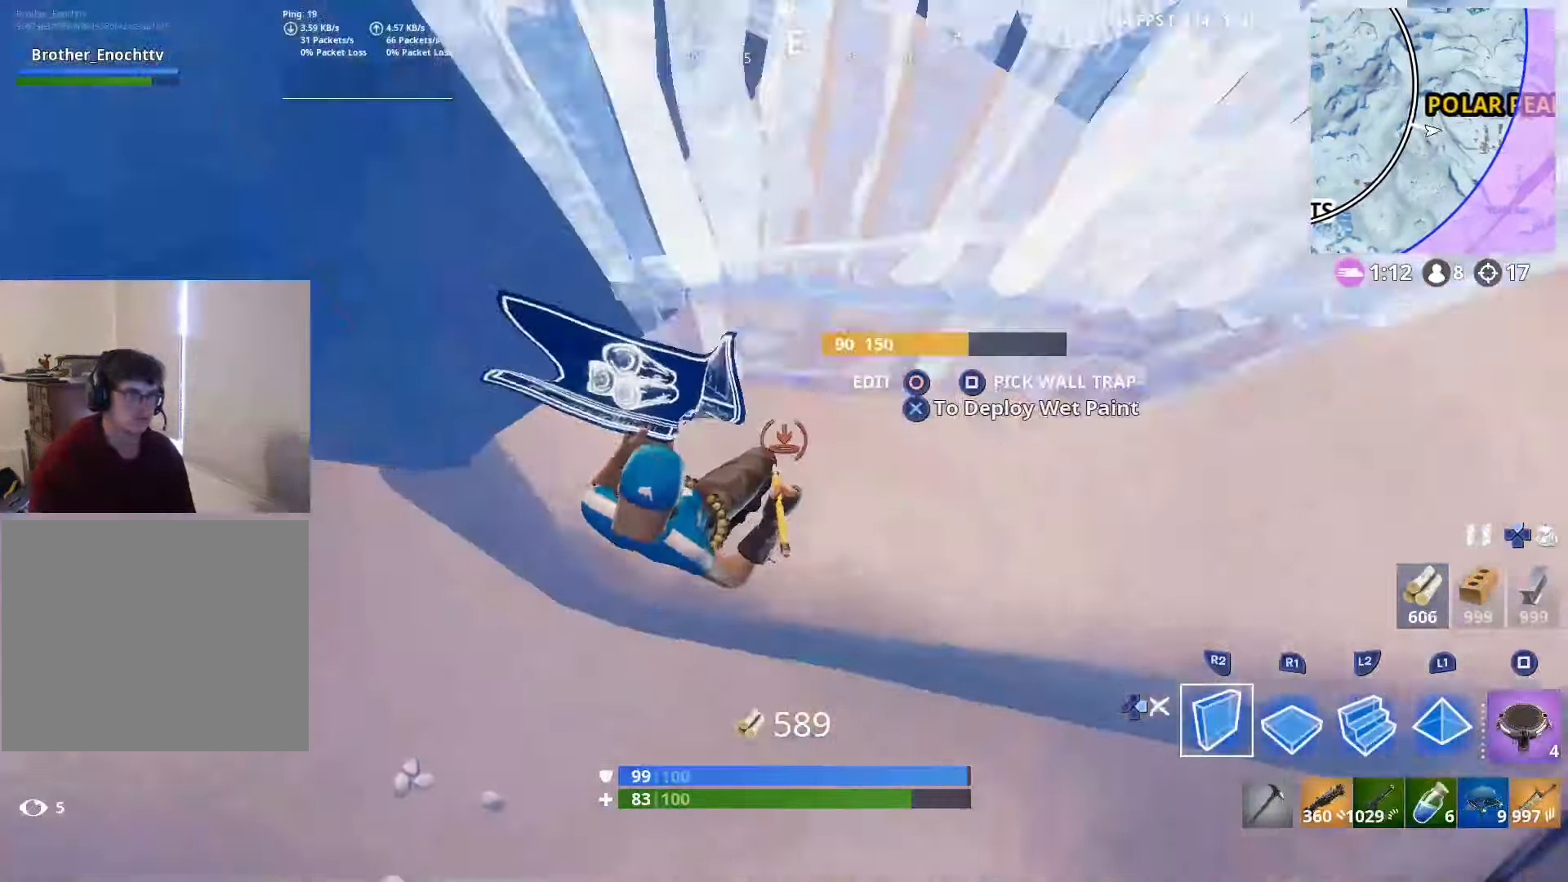
{"buttons": [], "left_stick": "right", "right_stick": "center", "events": [[100, "L2", "down"], [100, "right_stick", "up-right"], [200, "DPAD_RIGHT", "down"], [200, "R2", "up"], [300, "L2", "up"], [317, "DPAD_RIGHT", "up"], [500, "right_stick", "center"]]}
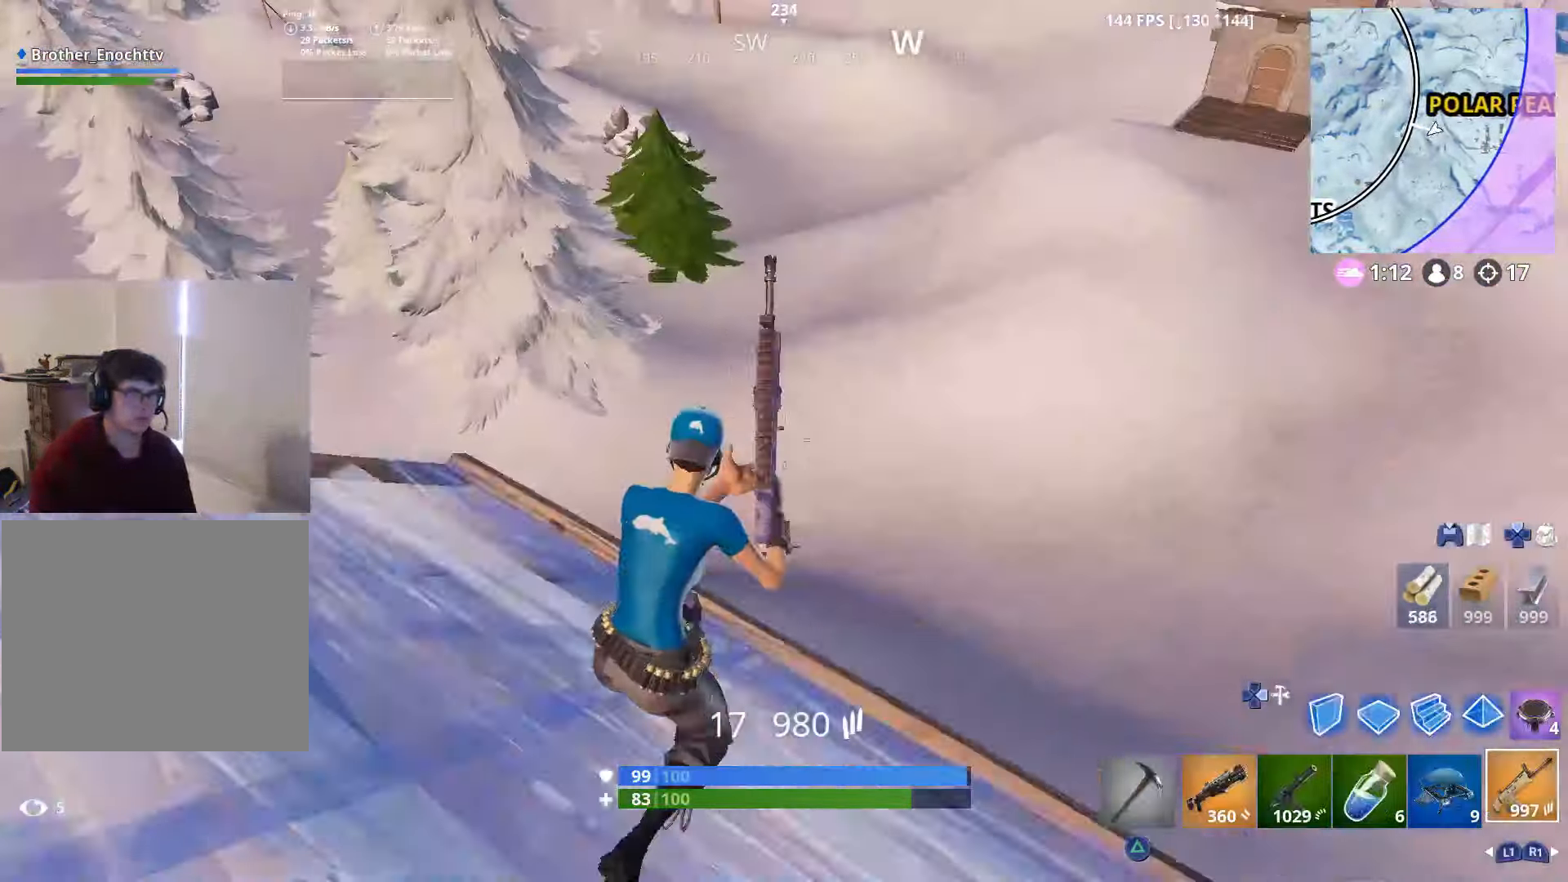
{"buttons": ["R2"], "left_stick": "right", "right_stick": "center", "events": [[100, "right_stick", "down-left"], [167, "DPAD_RIGHT", "down"], [250, "DPAD_RIGHT", "up"], [350, "R2", "down"], [500, "right_stick", "center"]]}
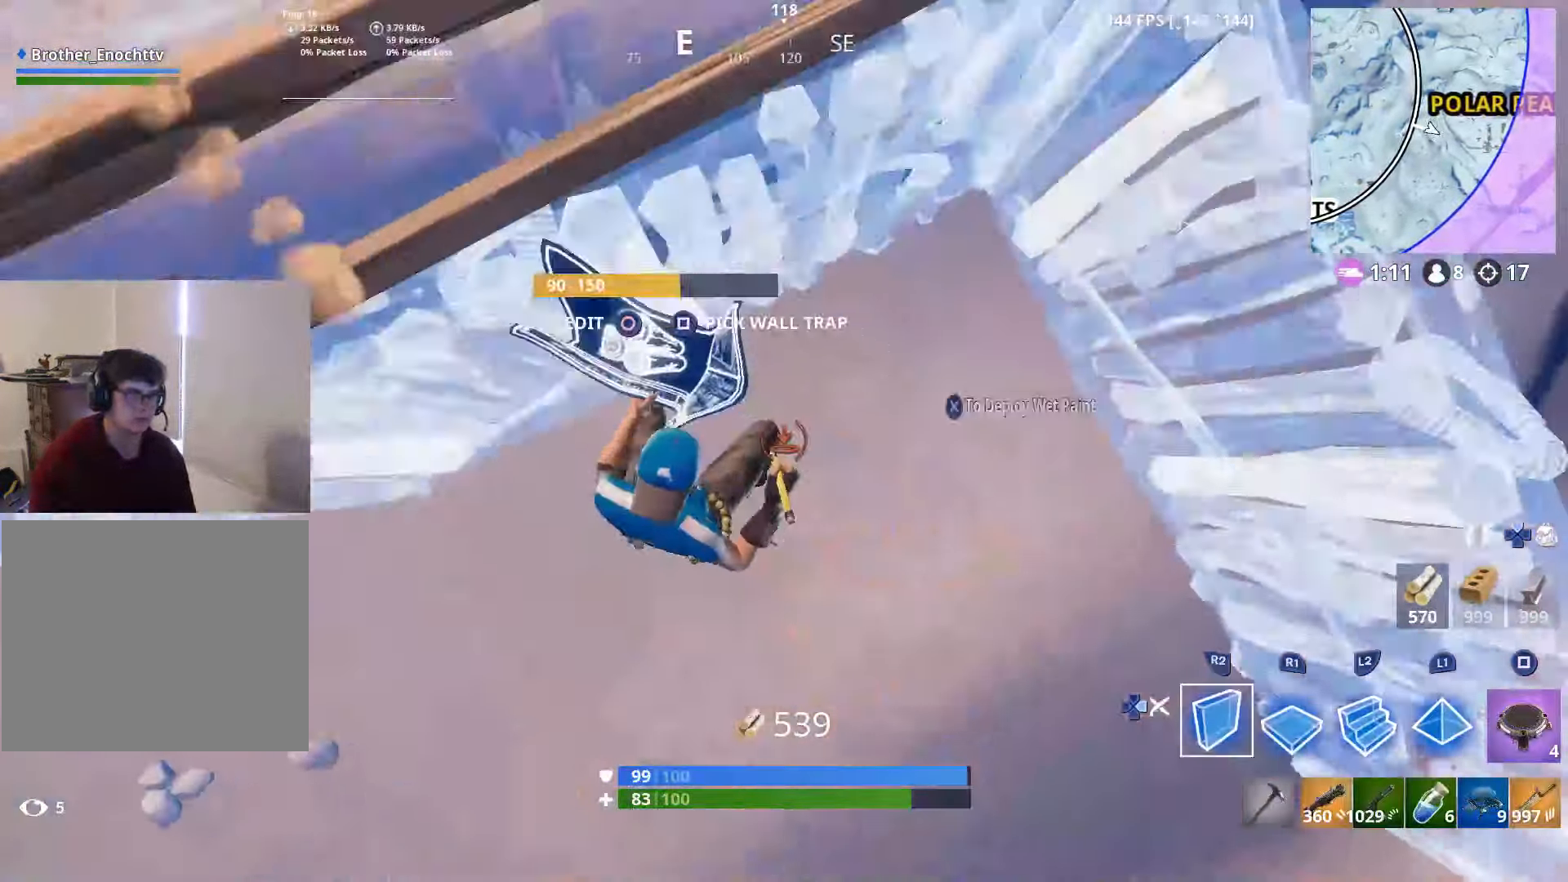
{"buttons": [], "left_stick": "up-right", "right_stick": "right", "events": [[17, "L2", "down"], [67, "R2", "up"], [100, "DPAD_RIGHT", "down"], [100, "left_stick", "up-right"], [100, "right_stick", "up-right"], [200, "L2", "up"], [217, "DPAD_RIGHT", "up"], [400, "DPAD_RIGHT", "down"], [450, "right_stick", "right"], [500, "DPAD_RIGHT", "up"]]}
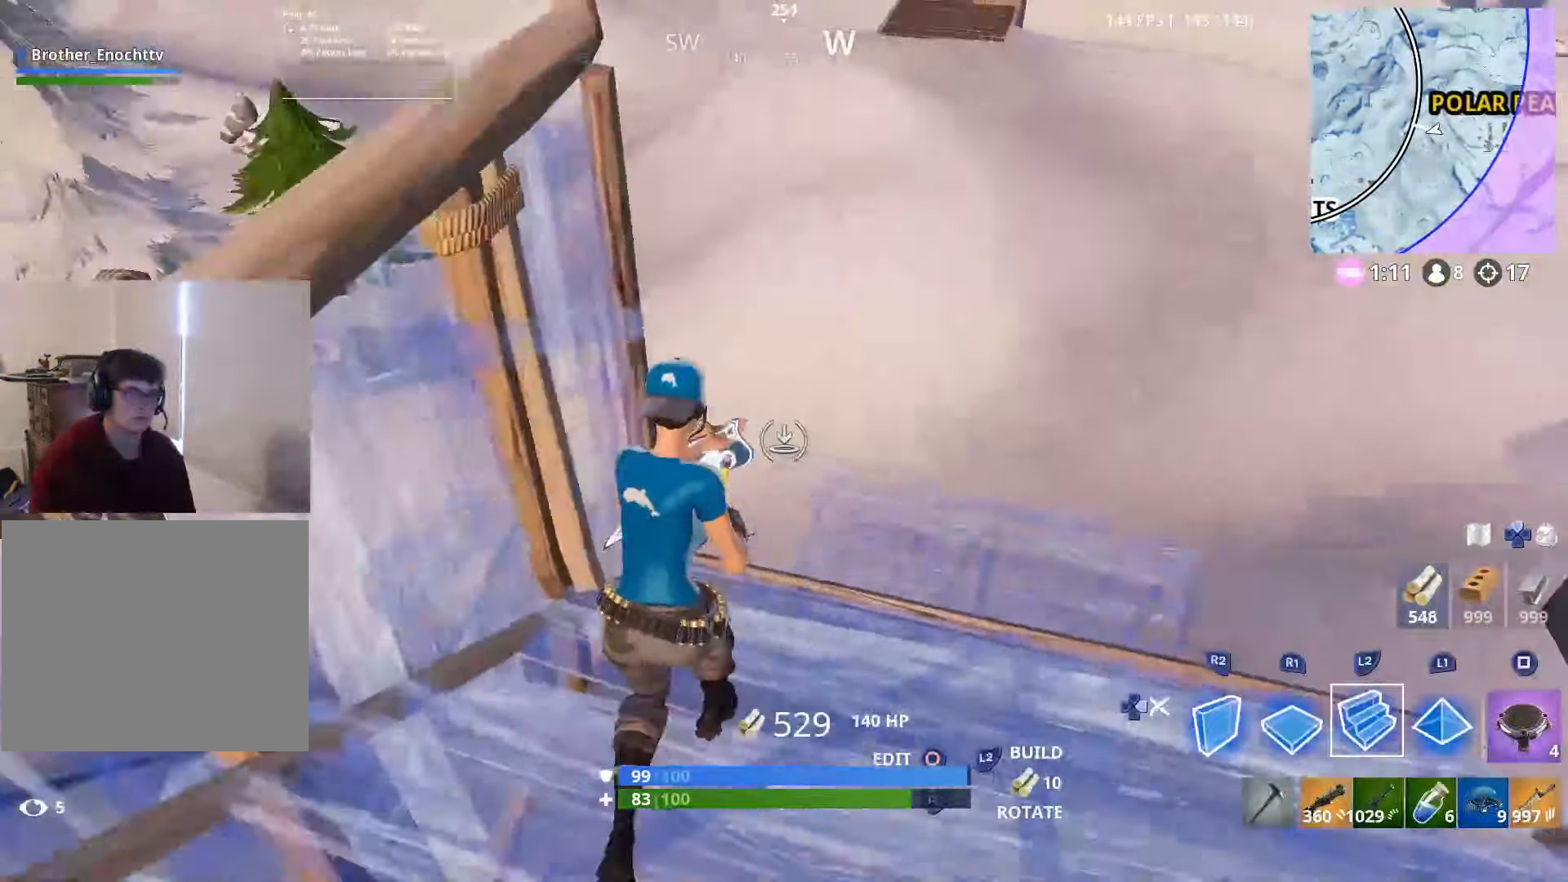
{"buttons": ["CROSS", "SQUARE"], "left_stick": "up-right", "right_stick": "center", "events": [[117, "R1", "down"], [167, "right_stick", "center"], [250, "R1", "up"], [300, "SQUARE", "down"], [400, "SQUARE", "up"], [450, "CROSS", "down"], [450, "SQUARE", "down"]]}
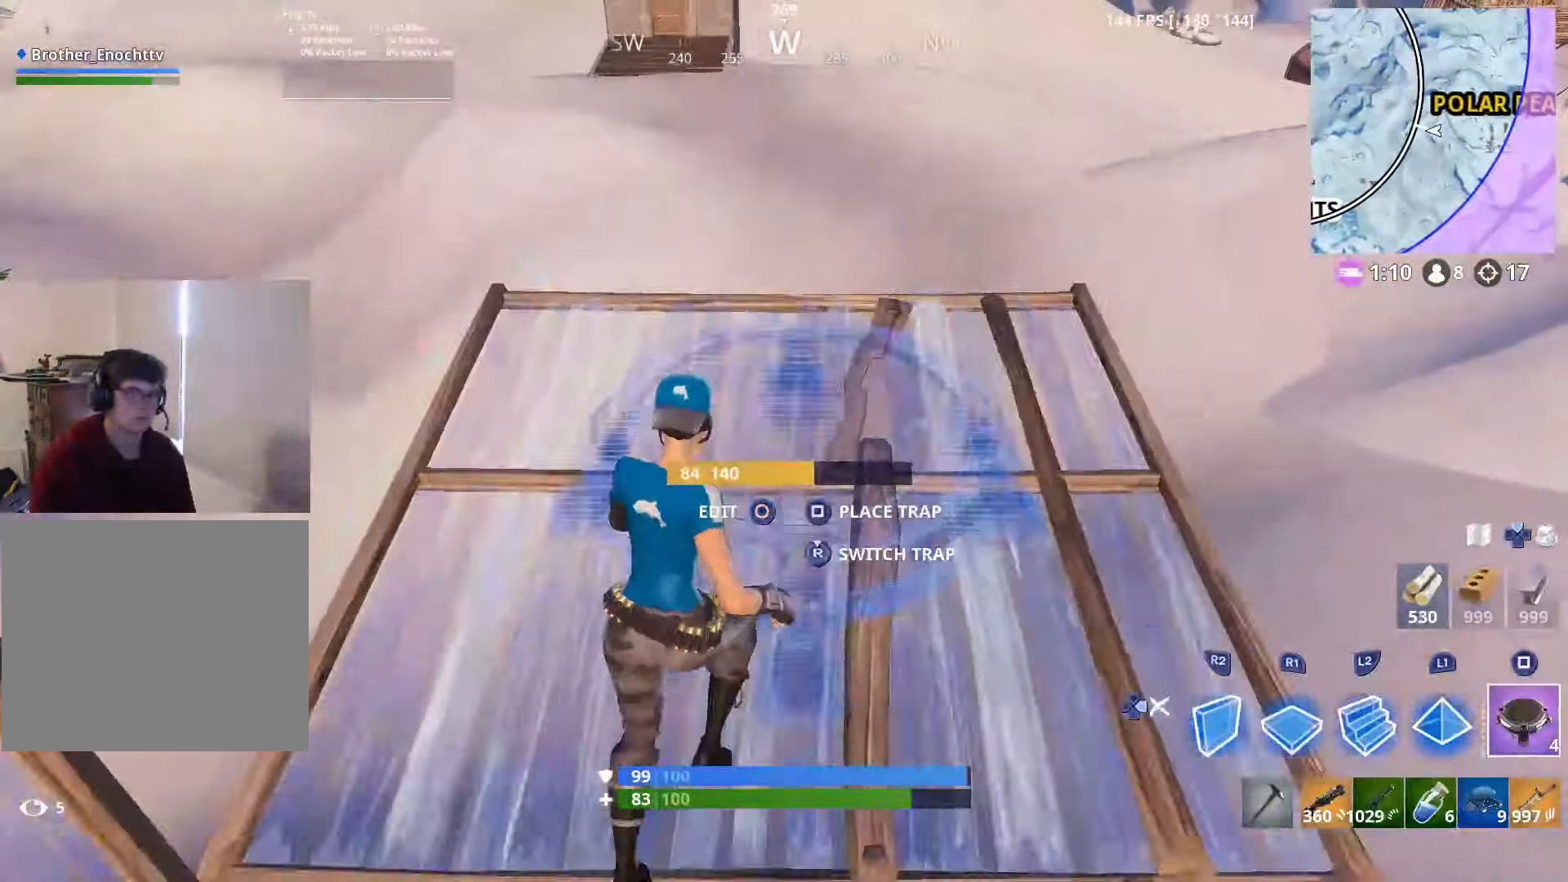
{"buttons": [], "left_stick": "up-left", "right_stick": "up-left", "events": [[17, "SQUARE", "up"], [50, "CROSS", "up"], [100, "DPAD_RIGHT", "down"], [100, "left_stick", "up-left"], [167, "right_stick", "down-left"], [200, "DPAD_RIGHT", "up"], [266, "R1", "down"], [316, "right_stick", "up-left"], [366, "R1", "up"]]}
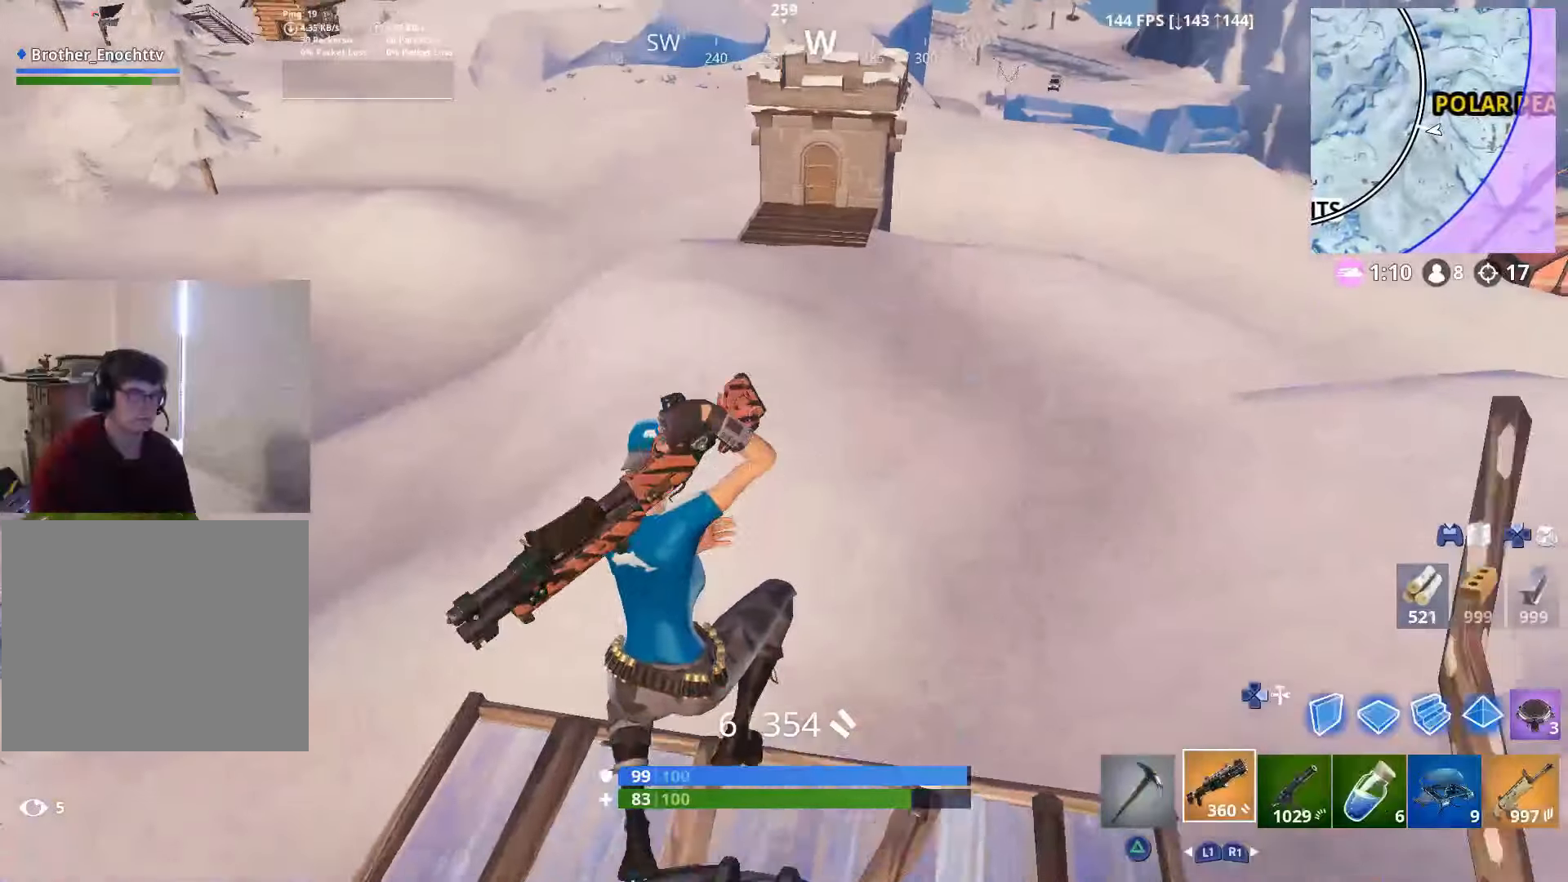
{"buttons": [], "left_stick": "up", "right_stick": "left", "events": [[16, "right_stick", "center"], [100, "left_stick", "up"], [266, "right_stick", "up-left"], [400, "right_stick", "left"]]}
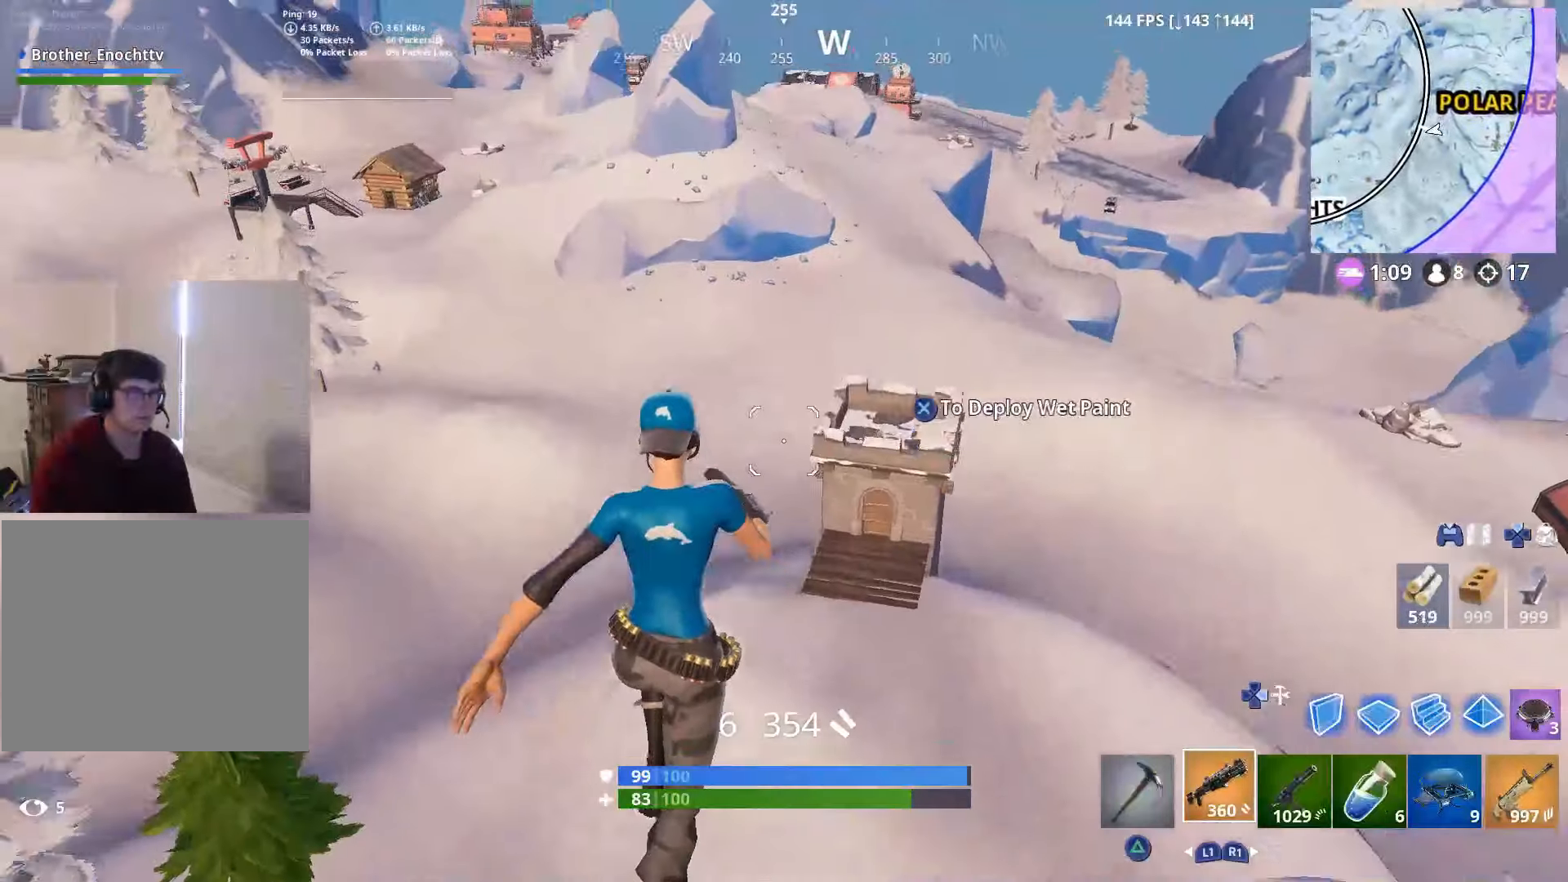
{"buttons": [], "left_stick": "up", "right_stick": "center", "events": [[100, "right_stick", "down-left"], [216, "right_stick", "left"], [400, "right_stick", "center"]]}
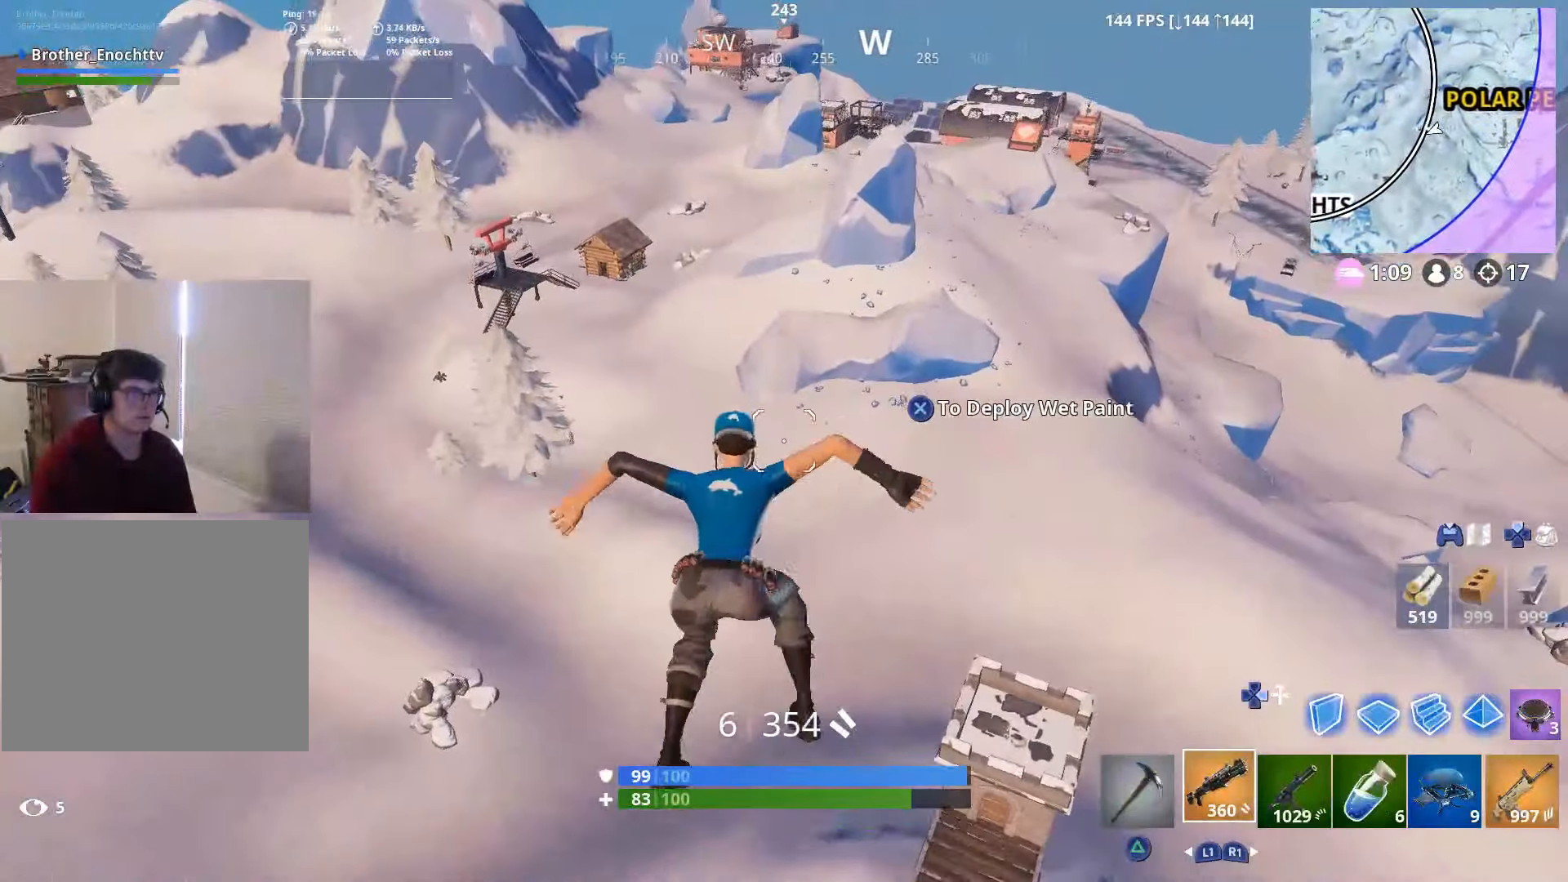
{"buttons": [], "left_stick": "up", "right_stick": "left", "events": [[16, "right_stick", "down-left"], [333, "right_stick", "left"]]}
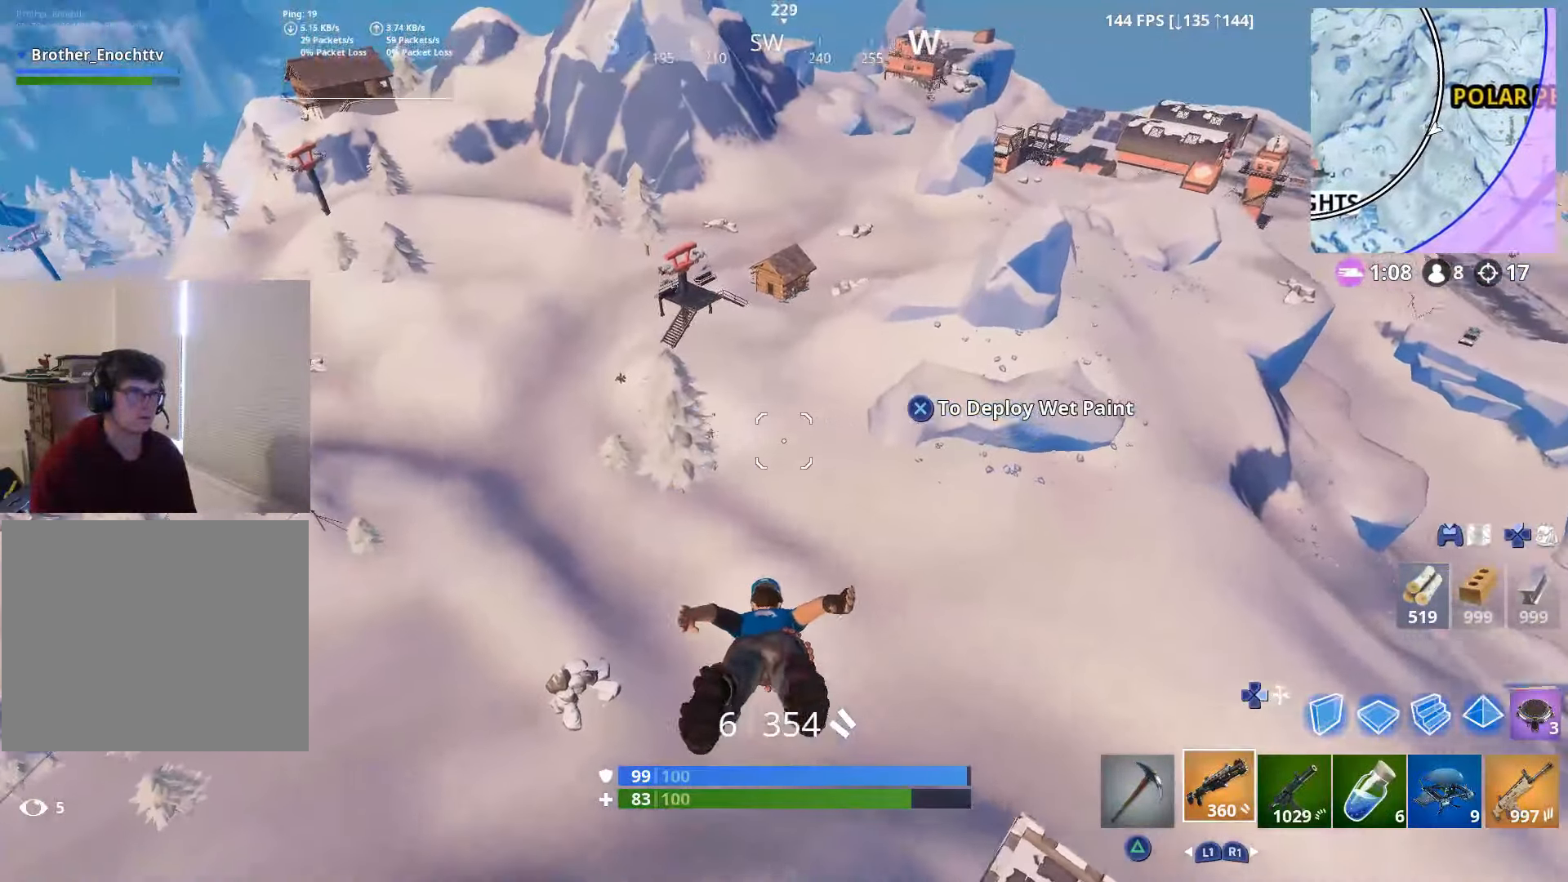
{"buttons": [], "left_stick": "up", "right_stick": "down", "events": [[100, "right_stick", "down-left"], [200, "right_stick", "down"]]}
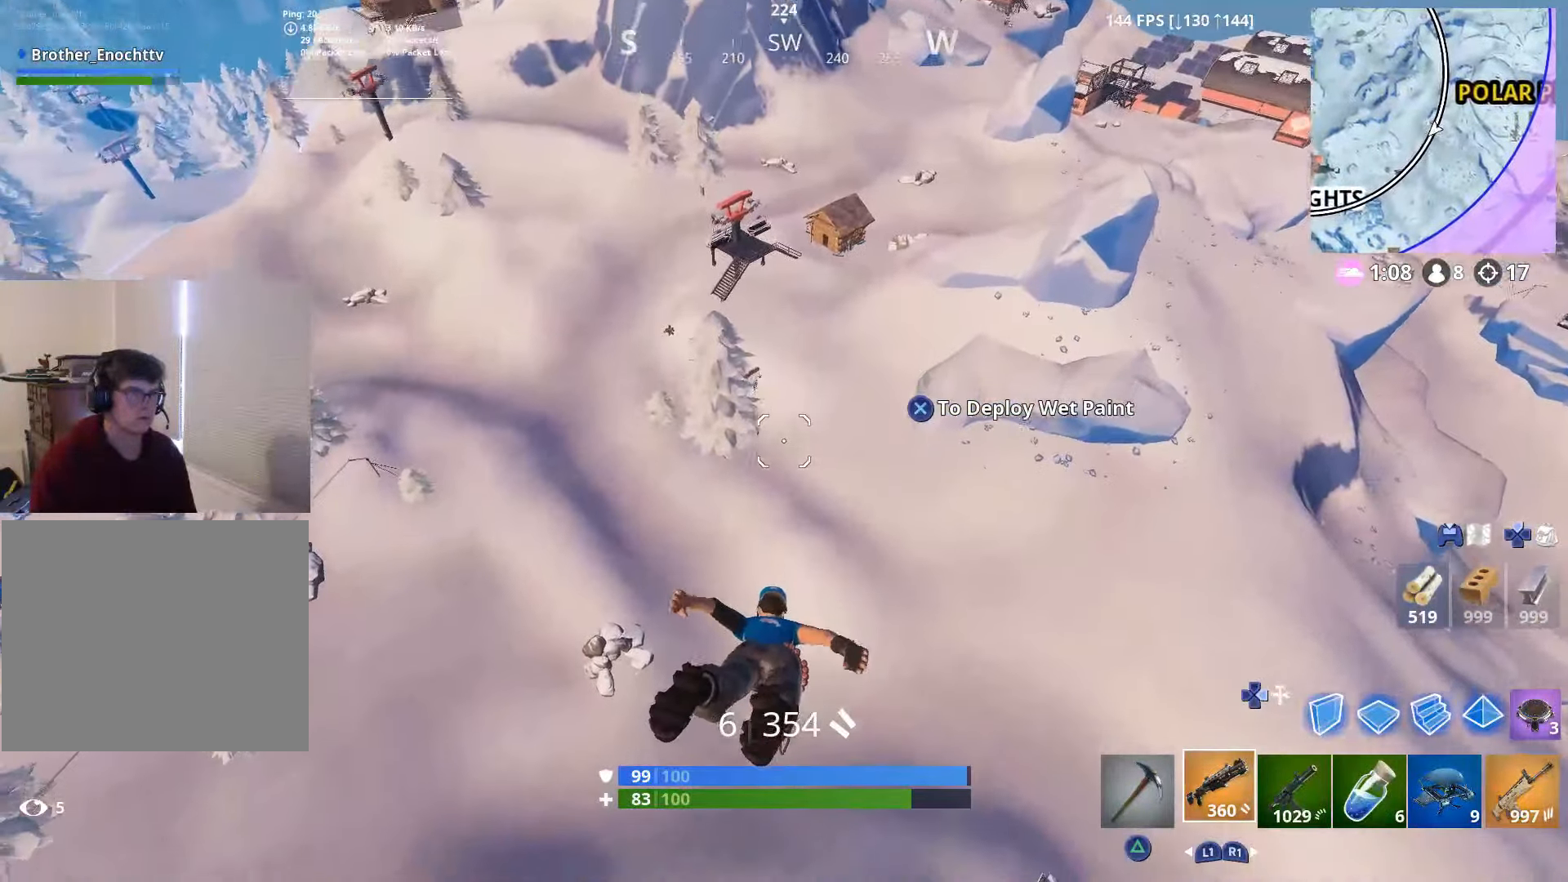
{"buttons": [], "left_stick": "up", "right_stick": "down-right", "events": [[100, "right_stick", "center"], [200, "right_stick", "down"], [450, "right_stick", "down-right"]]}
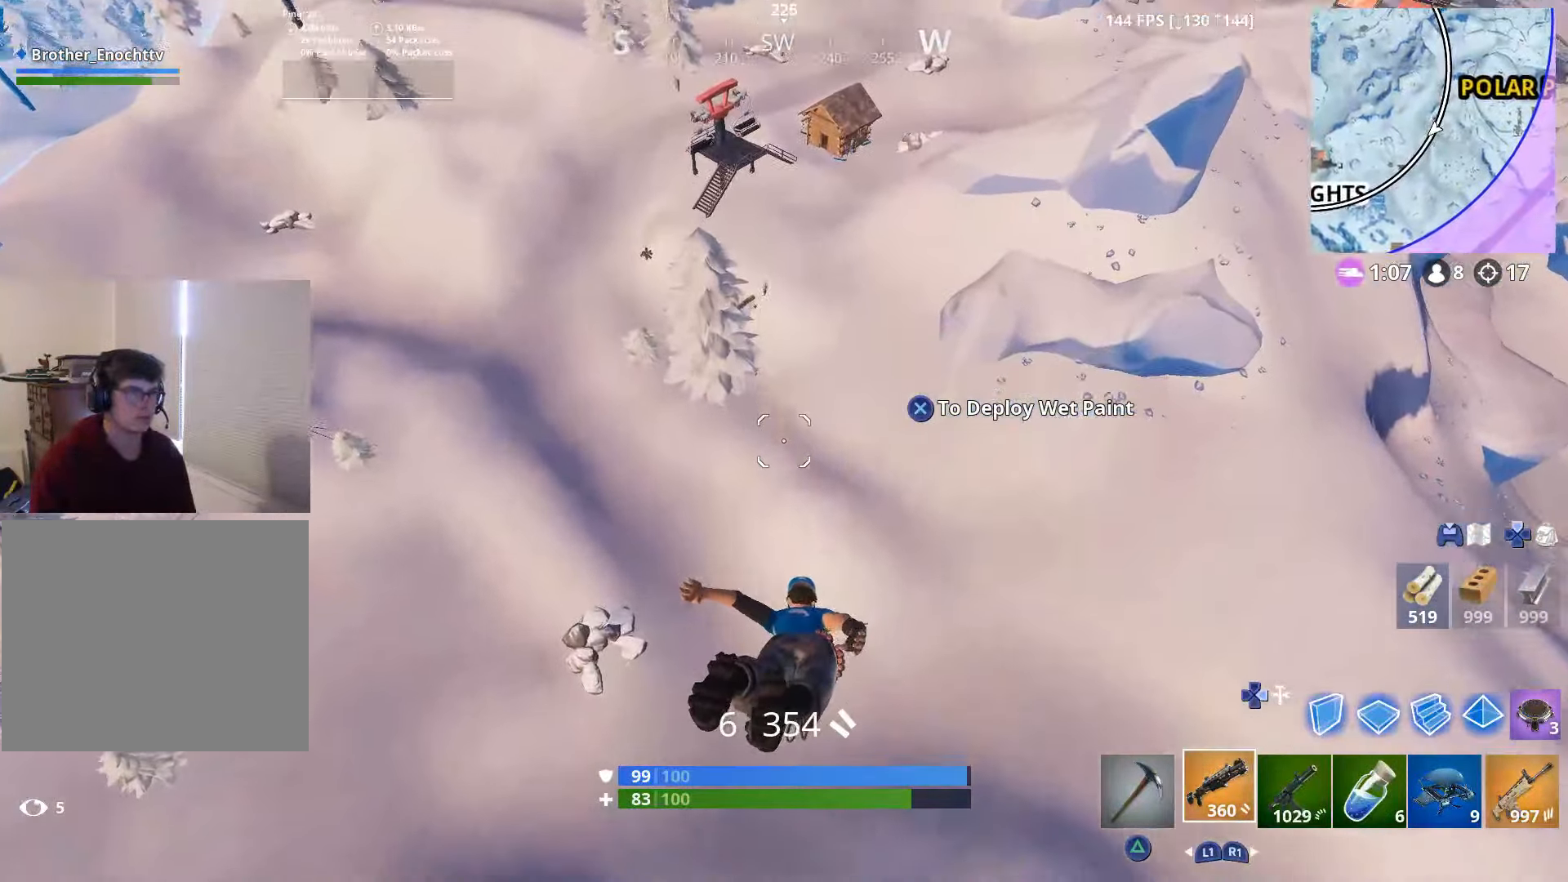
{"buttons": [], "left_stick": "up", "right_stick": "up", "events": [[150, "right_stick", "center"], [416, "right_stick", "up"]]}
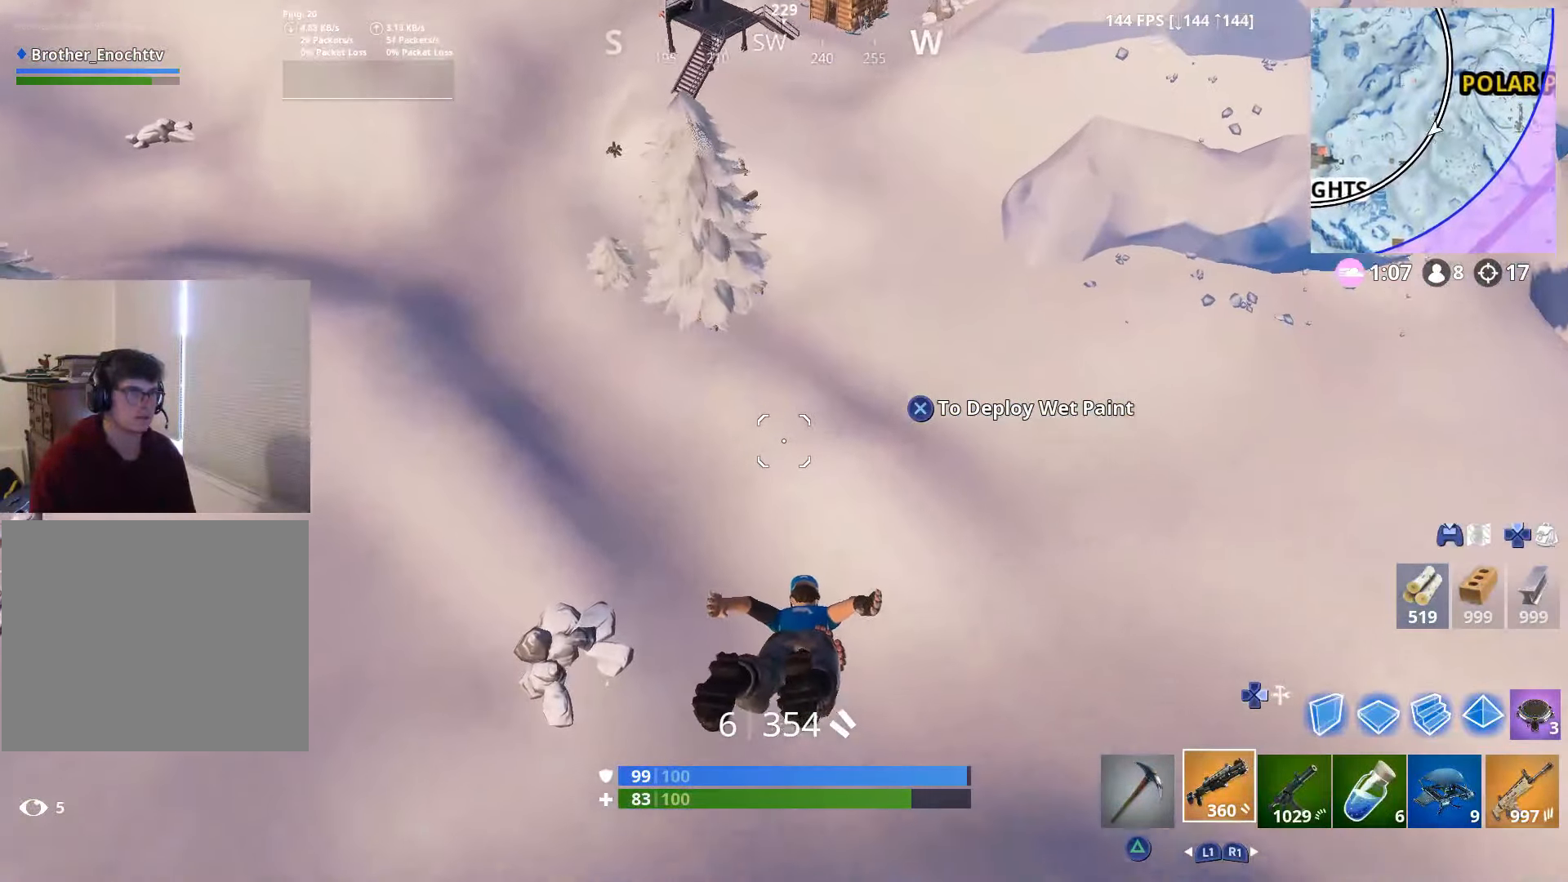
{"buttons": [], "left_stick": "up", "right_stick": "center", "events": [[366, "right_stick", "center"]]}
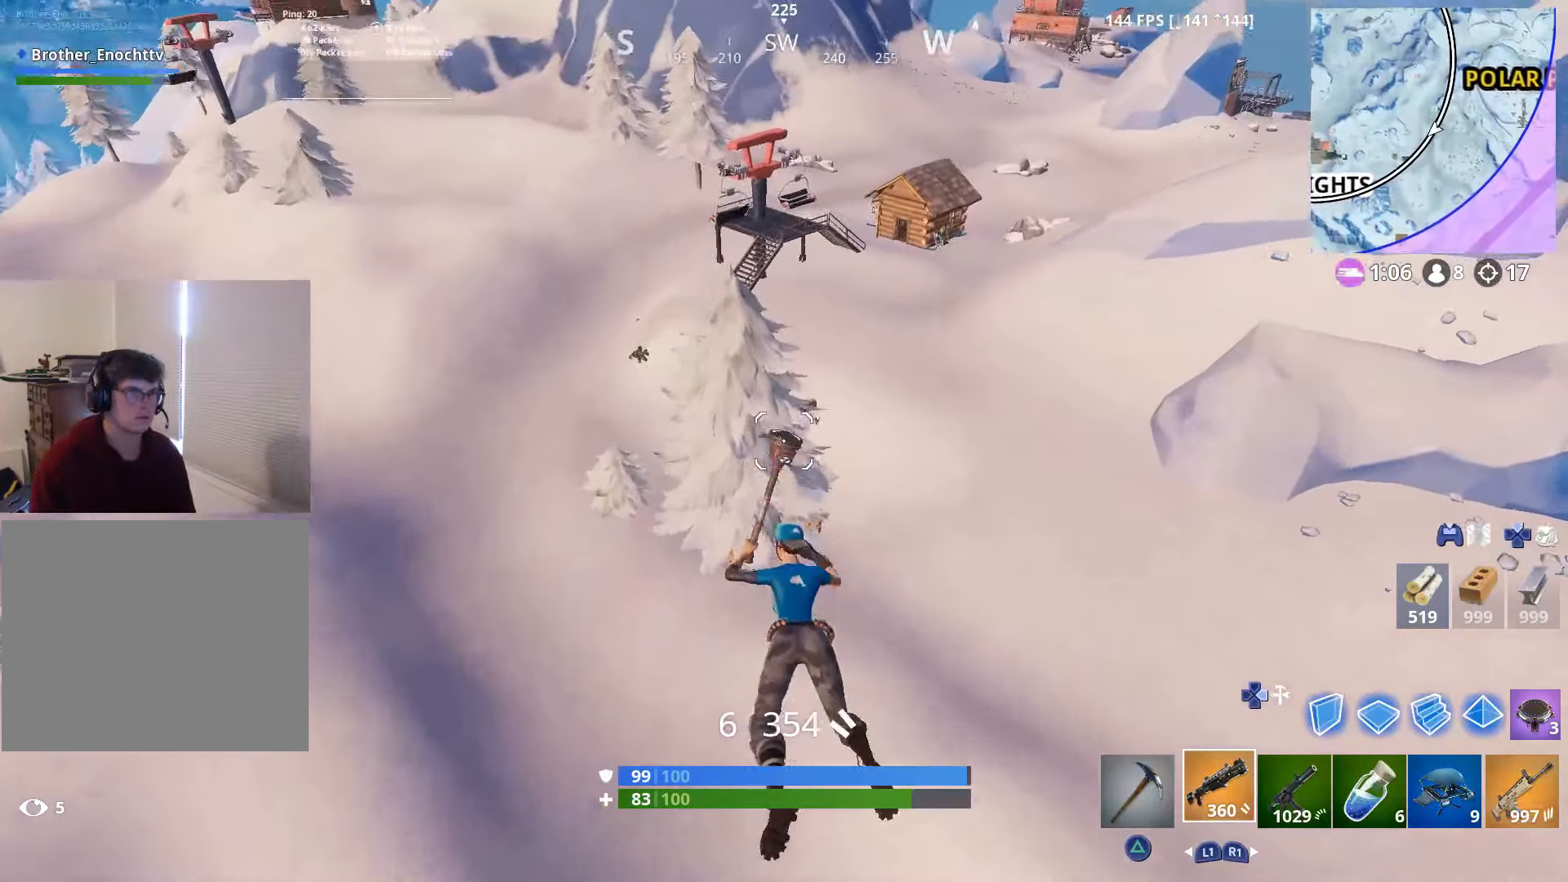
{"buttons": [], "left_stick": "up", "right_stick": "center", "events": []}
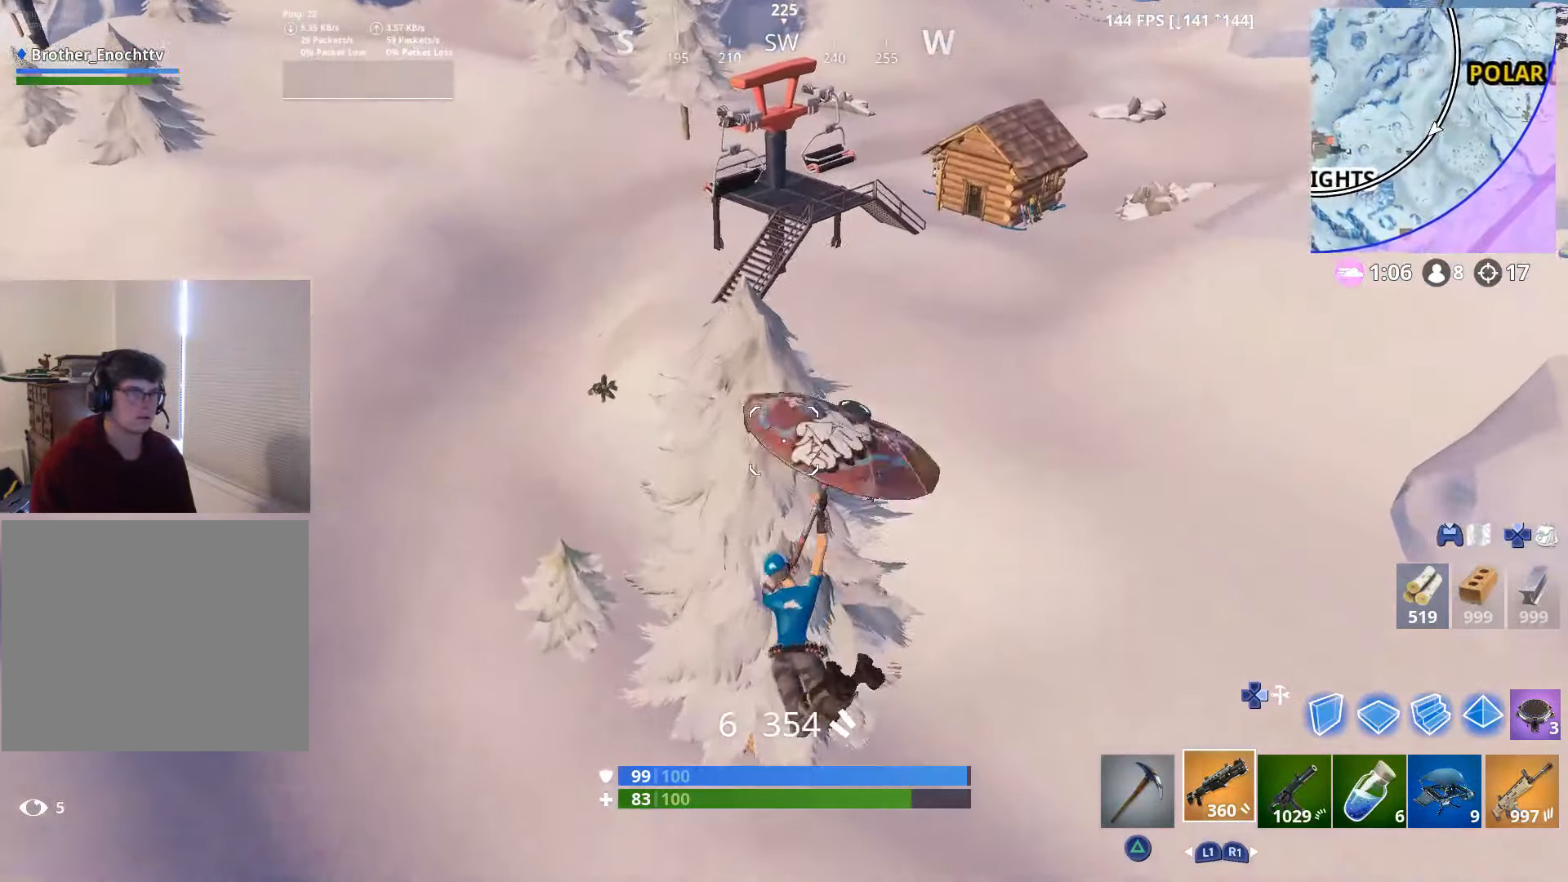
{"buttons": [], "left_stick": "up-right", "right_stick": "left", "events": [[266, "right_stick", "up-left"], [350, "right_stick", "left"], [500, "left_stick", "up-right"]]}
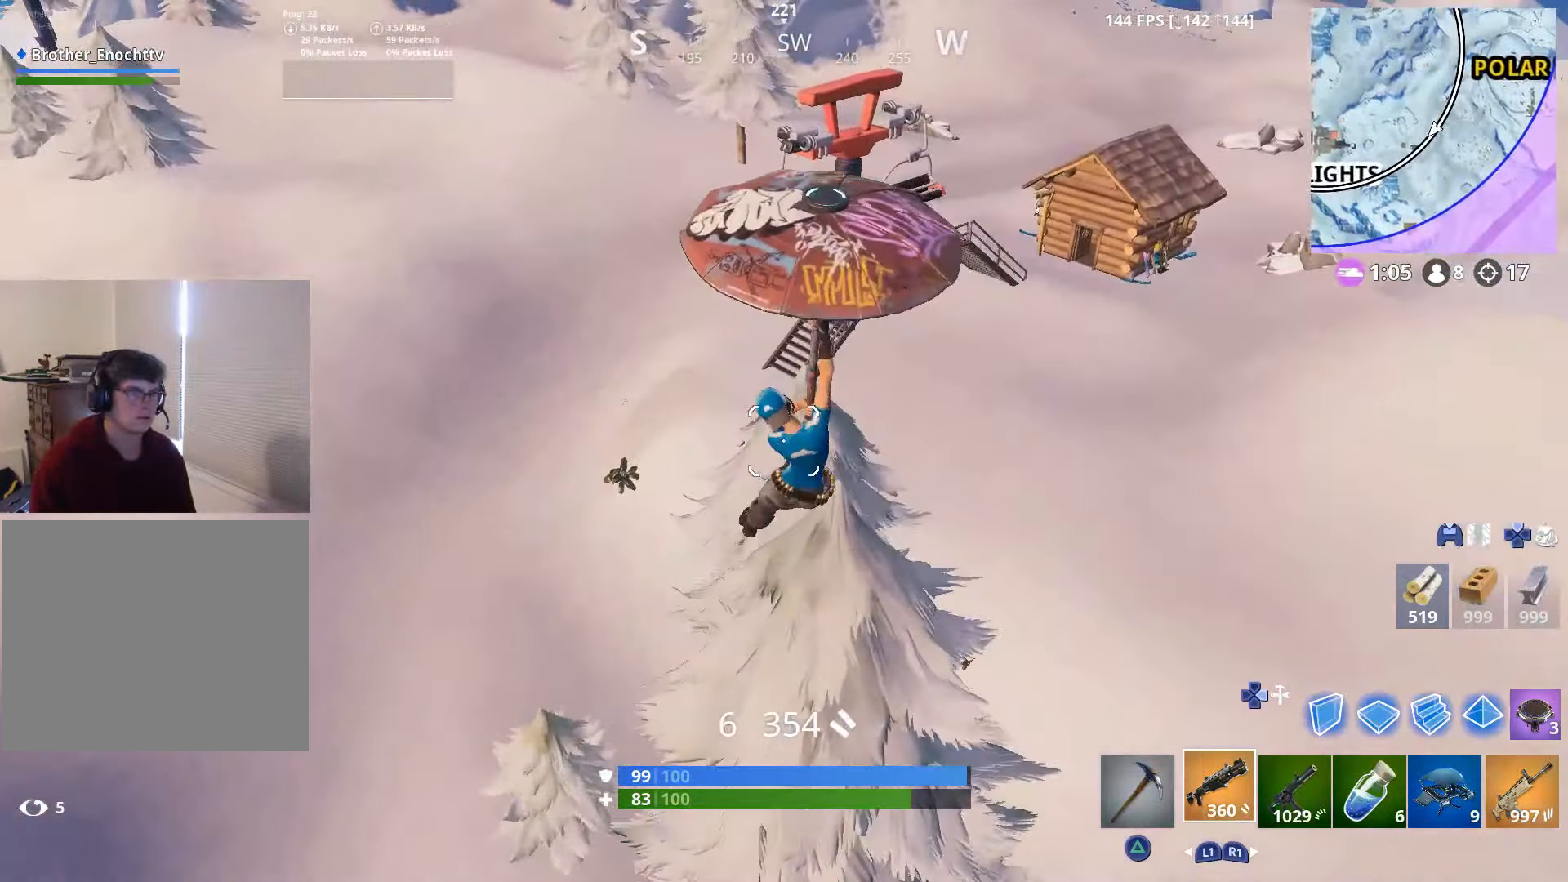
{"buttons": [], "left_stick": "up-right", "right_stick": "left", "events": [[116, "L1", "down"], [216, "L1", "up"]]}
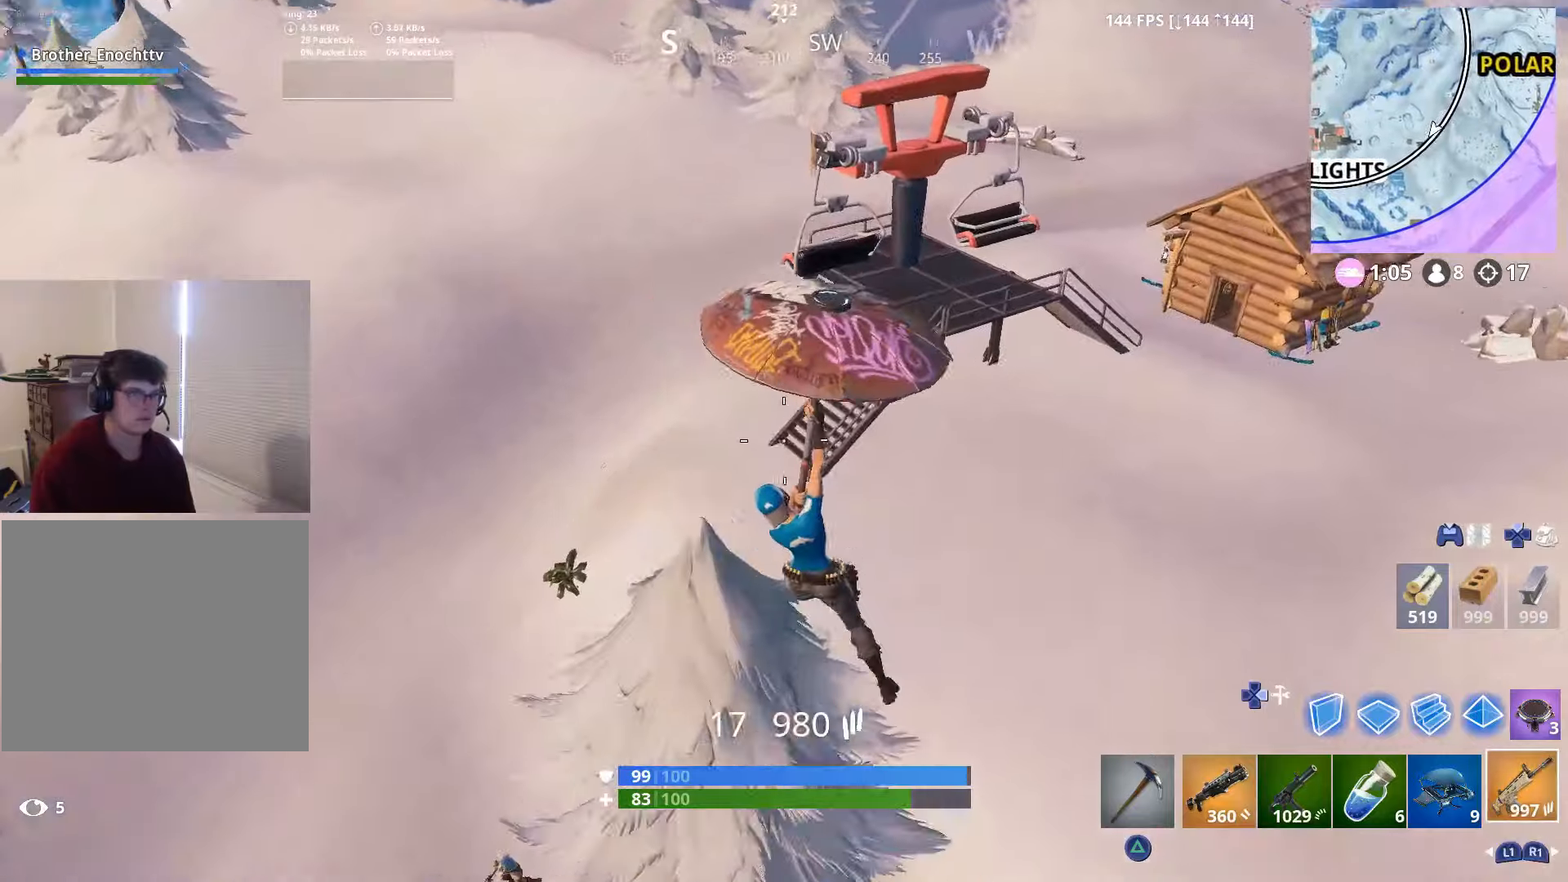
{"buttons": [], "left_stick": "up-right", "right_stick": "left", "events": []}
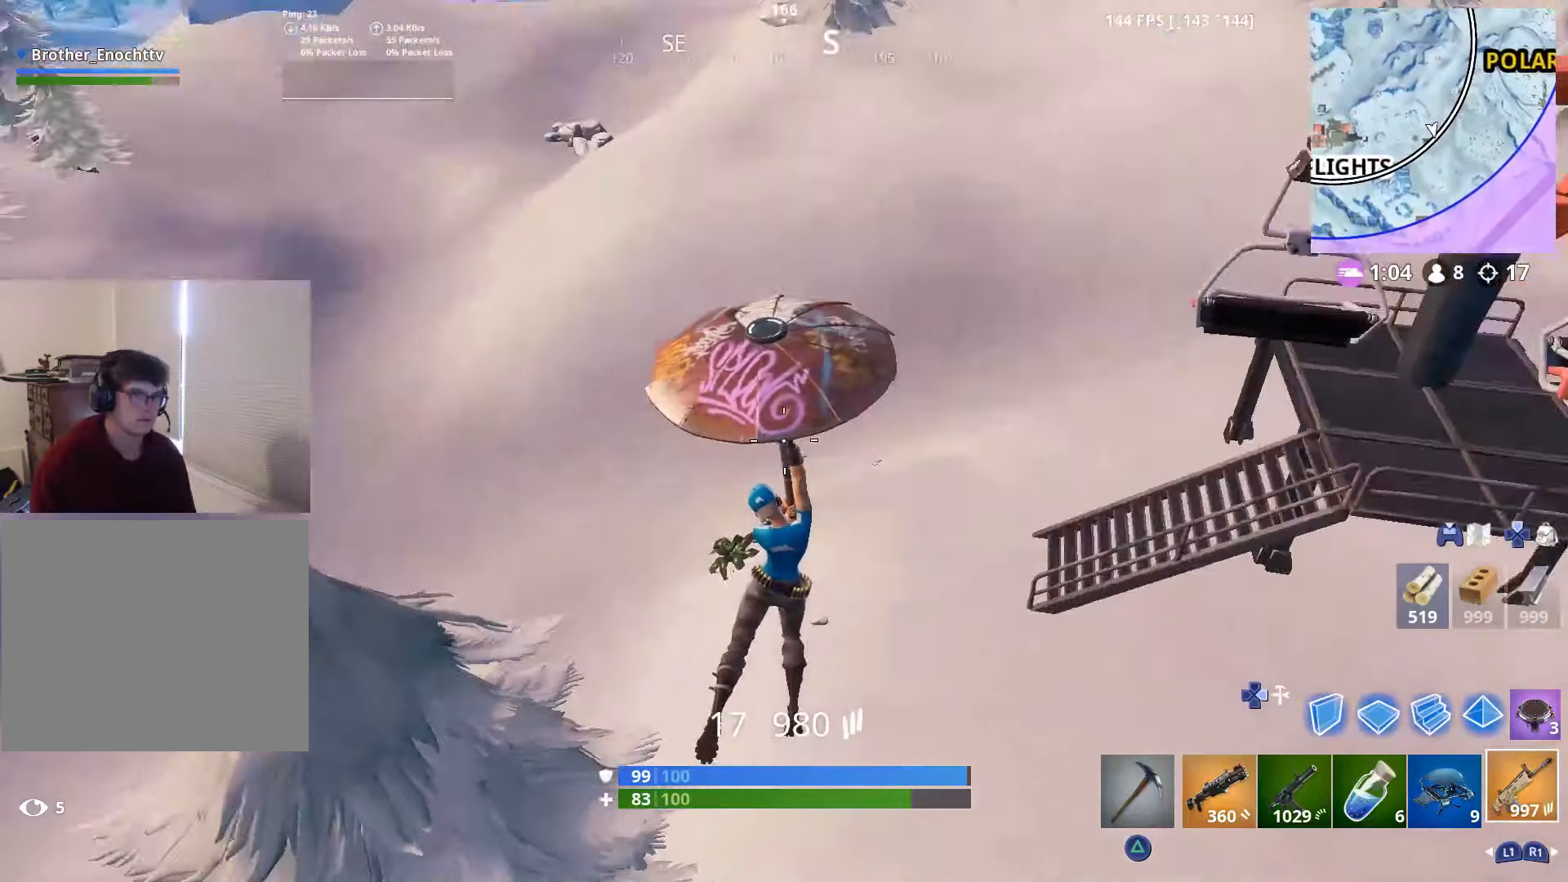
{"buttons": [], "left_stick": "down-right", "right_stick": "left", "events": [[167, "left_stick", "right"], [300, "left_stick", "down-right"]]}
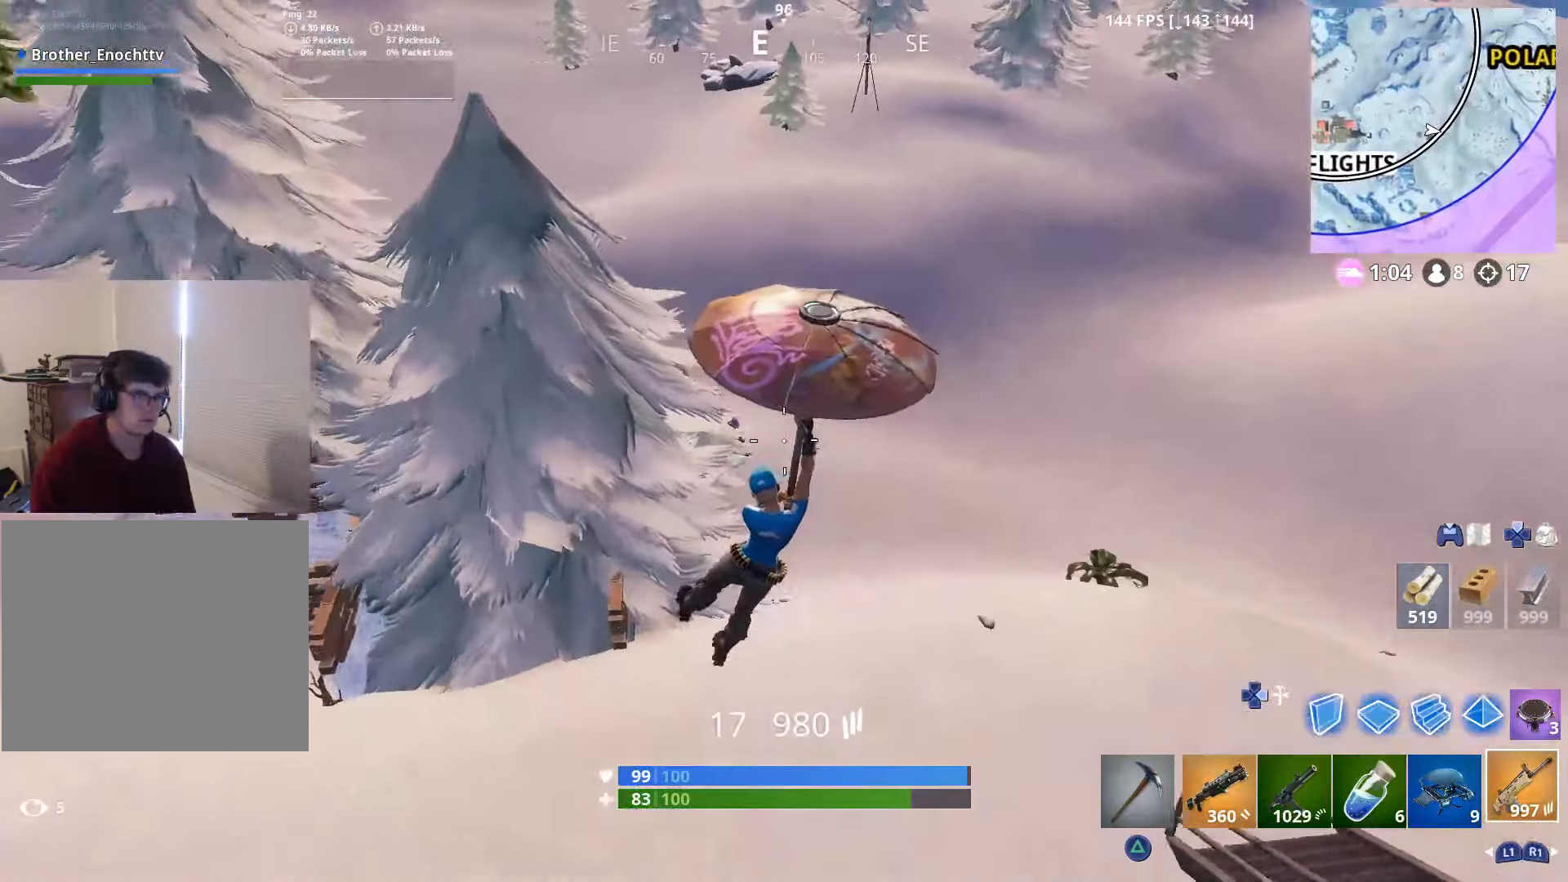
{"buttons": [], "left_stick": "up-right", "right_stick": "up-left", "events": [[200, "right_stick", "up-left"], [350, "left_stick", "right"], [450, "left_stick", "up-right"]]}
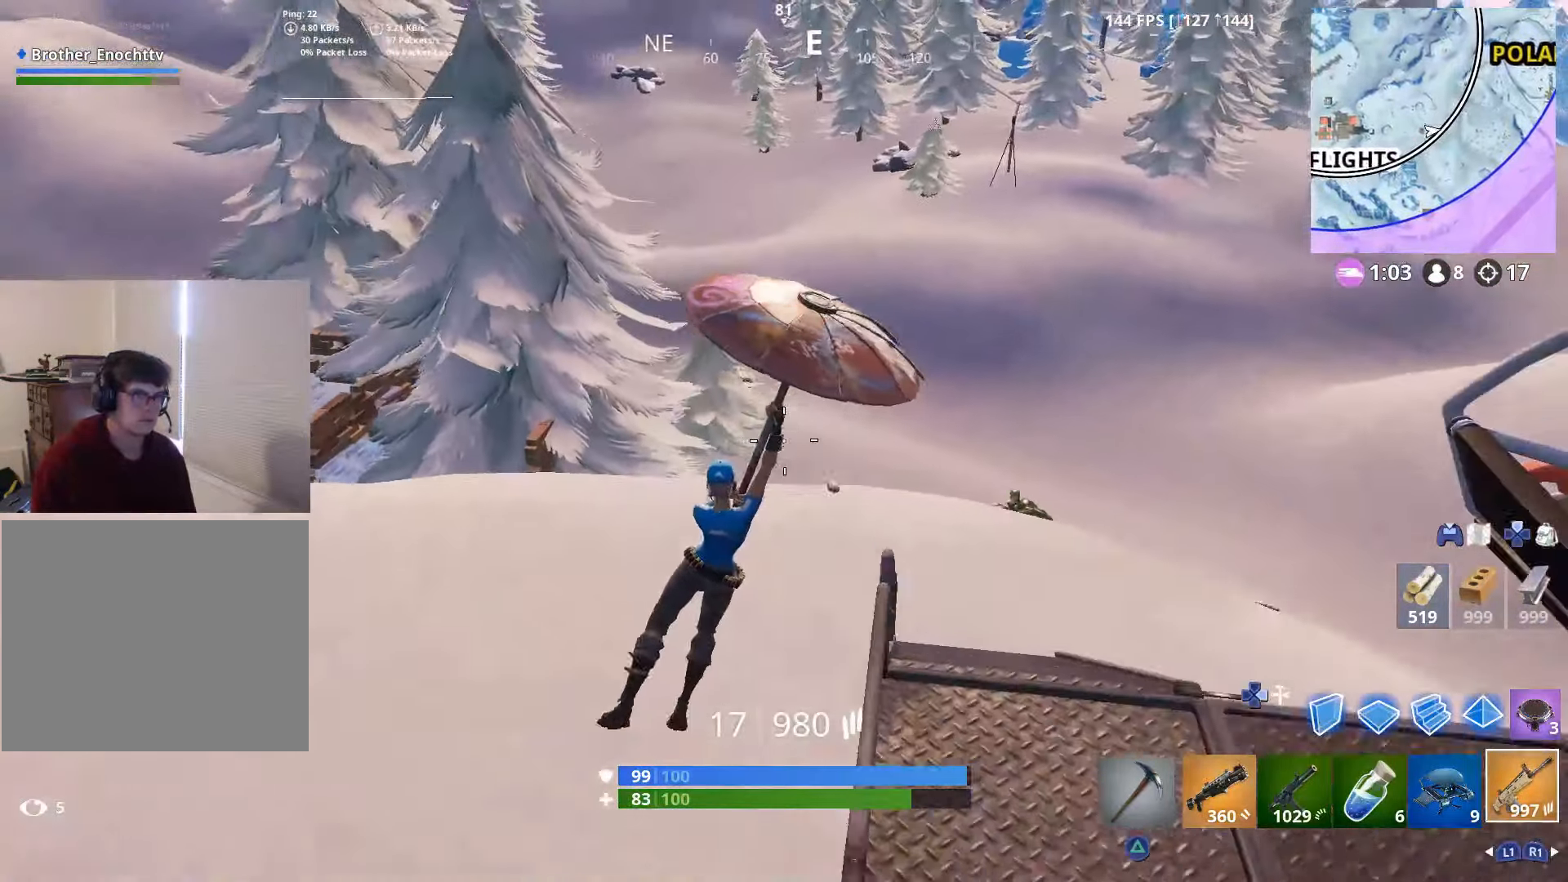
{"buttons": [], "left_stick": "up", "right_stick": "center", "events": [[17, "left_stick", "up"], [300, "right_stick", "center"]]}
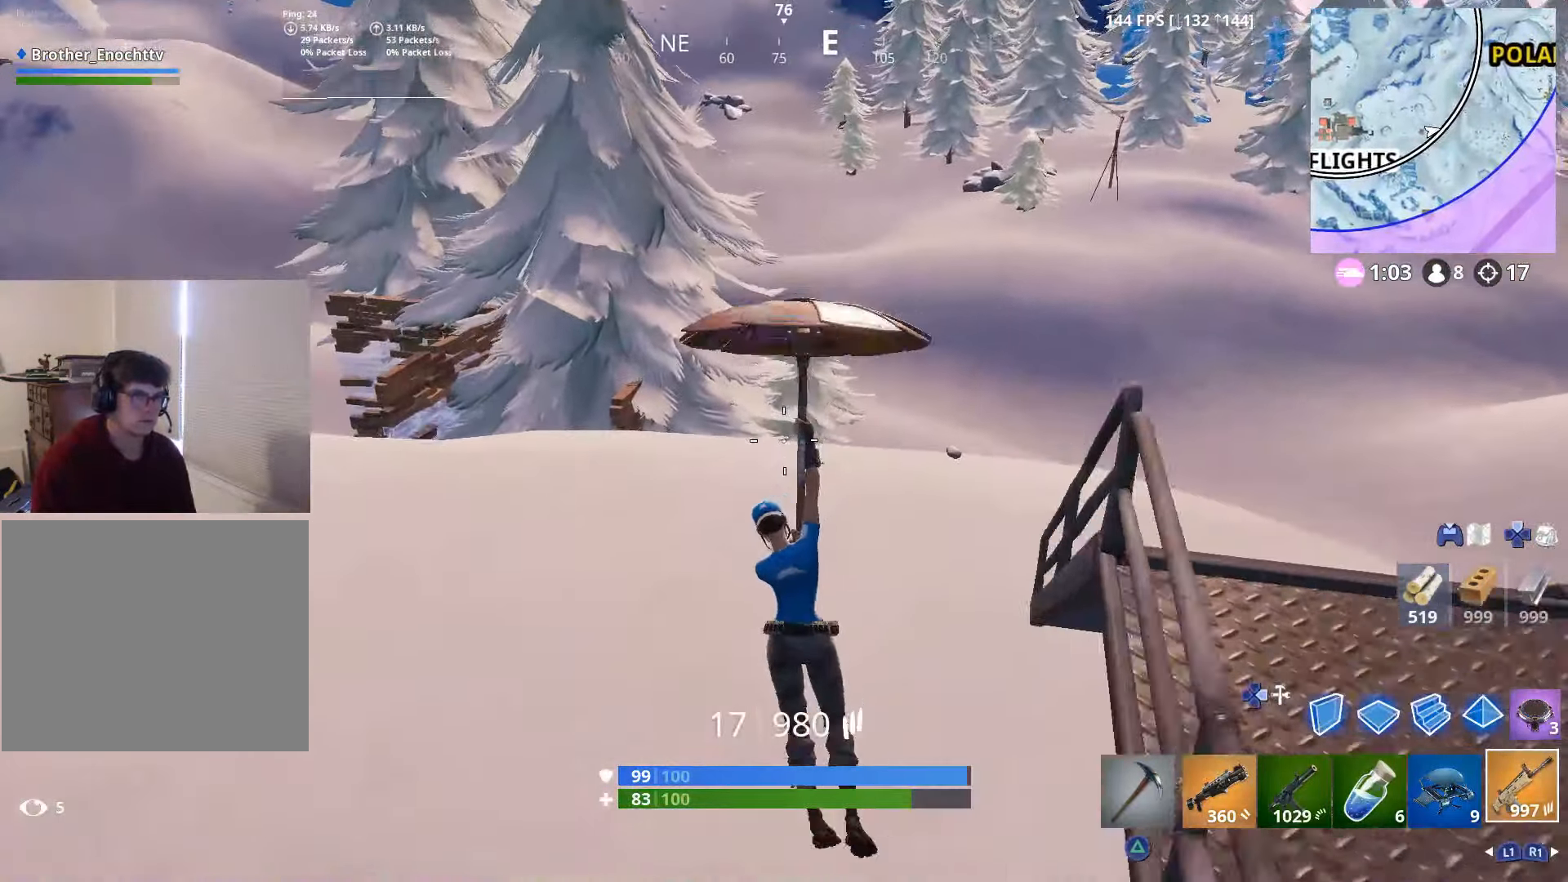
{"buttons": [], "left_stick": "up-right", "right_stick": "up-left", "events": [[150, "left_stick", "up-right"], [250, "R1", "down"], [250, "right_stick", "up"], [350, "R1", "up"], [350, "right_stick", "center"], [500, "right_stick", "up-left"]]}
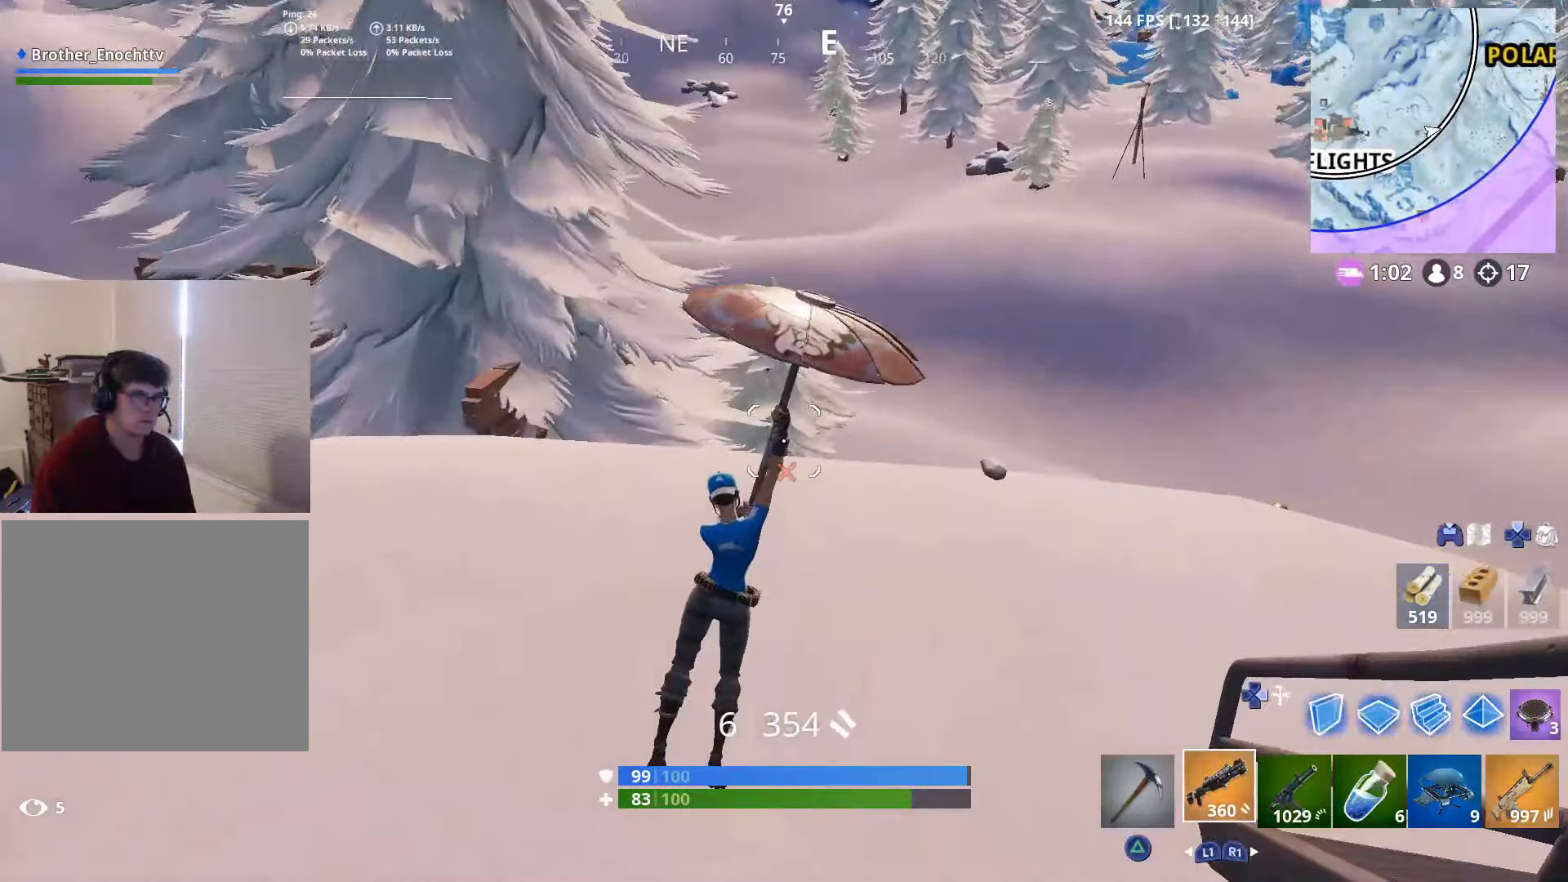
{"buttons": [], "left_stick": "up-right", "right_stick": "left", "events": [[200, "right_stick", "left"]]}
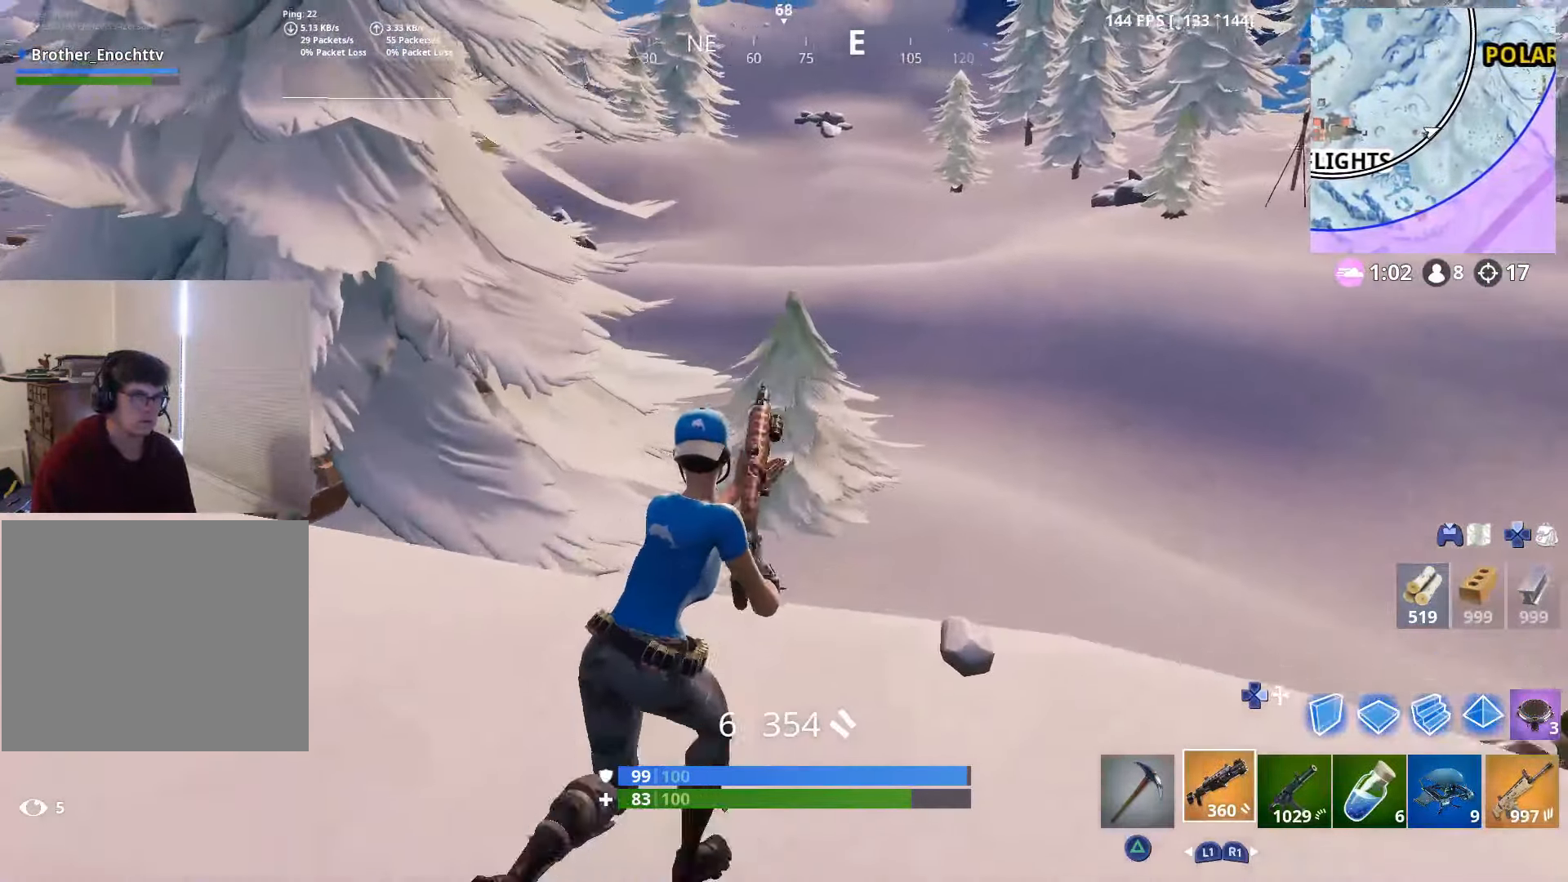
{"buttons": [], "left_stick": "up", "right_stick": "down", "events": [[50, "DPAD_RIGHT", "down"], [150, "DPAD_RIGHT", "up"], [150, "L2", "down"], [150, "right_stick", "center"], [200, "DPAD_RIGHT", "down"], [267, "L2", "up"], [317, "DPAD_RIGHT", "up"], [400, "right_stick", "down"], [500, "left_stick", "up"]]}
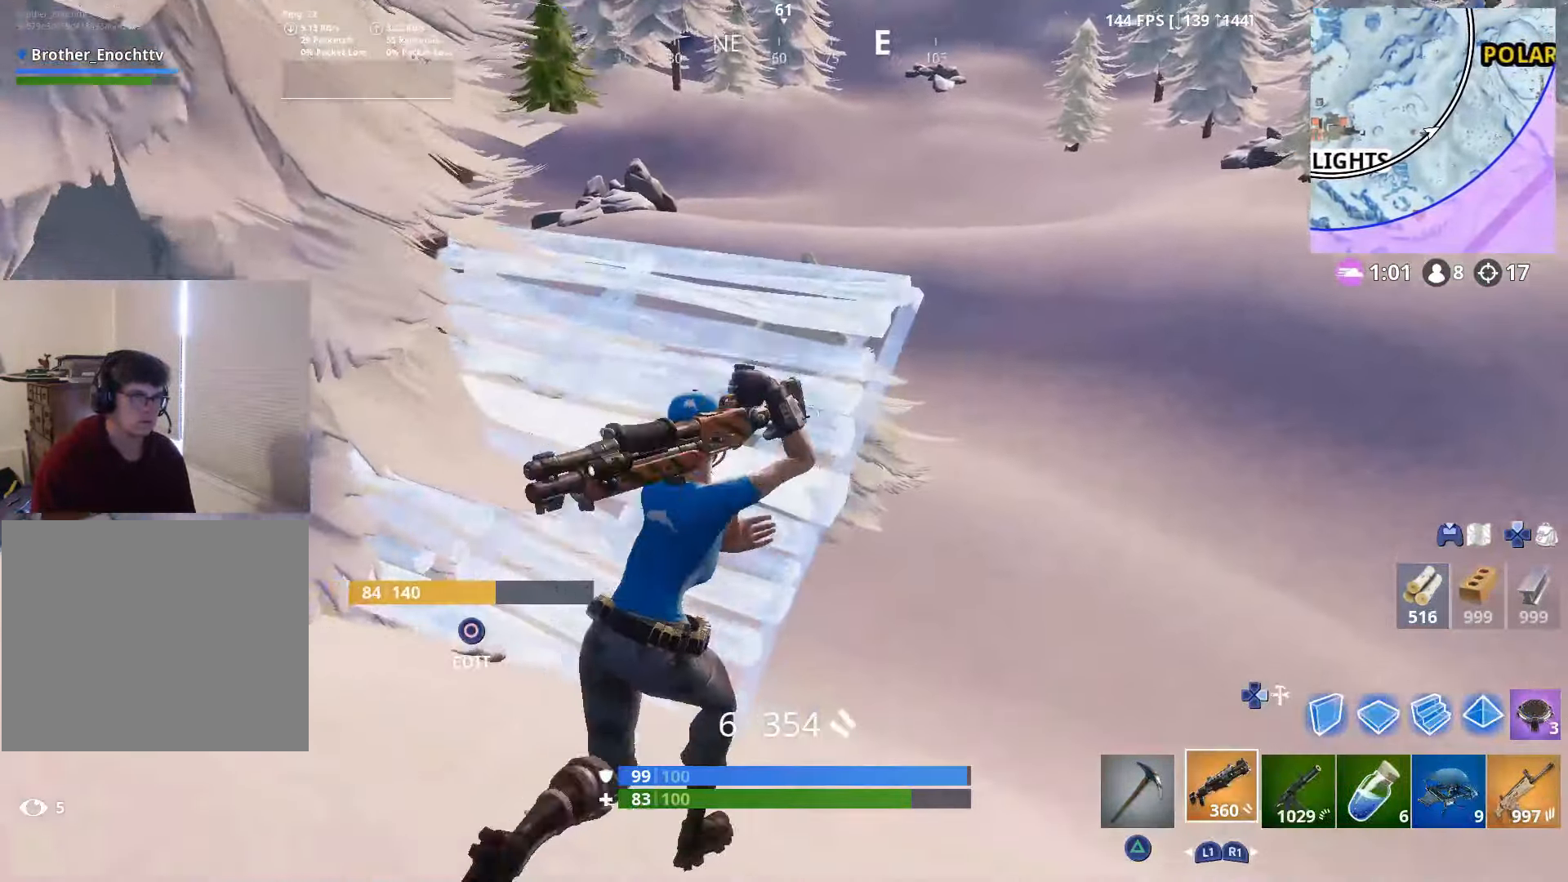
{"buttons": ["R1"], "left_stick": "up-right", "right_stick": "down", "events": [[100, "CROSS", "down"], [250, "CROSS", "up"], [300, "left_stick", "up-right"], [400, "DPAD_RIGHT", "down"], [500, "DPAD_RIGHT", "up"], [500, "R1", "down"]]}